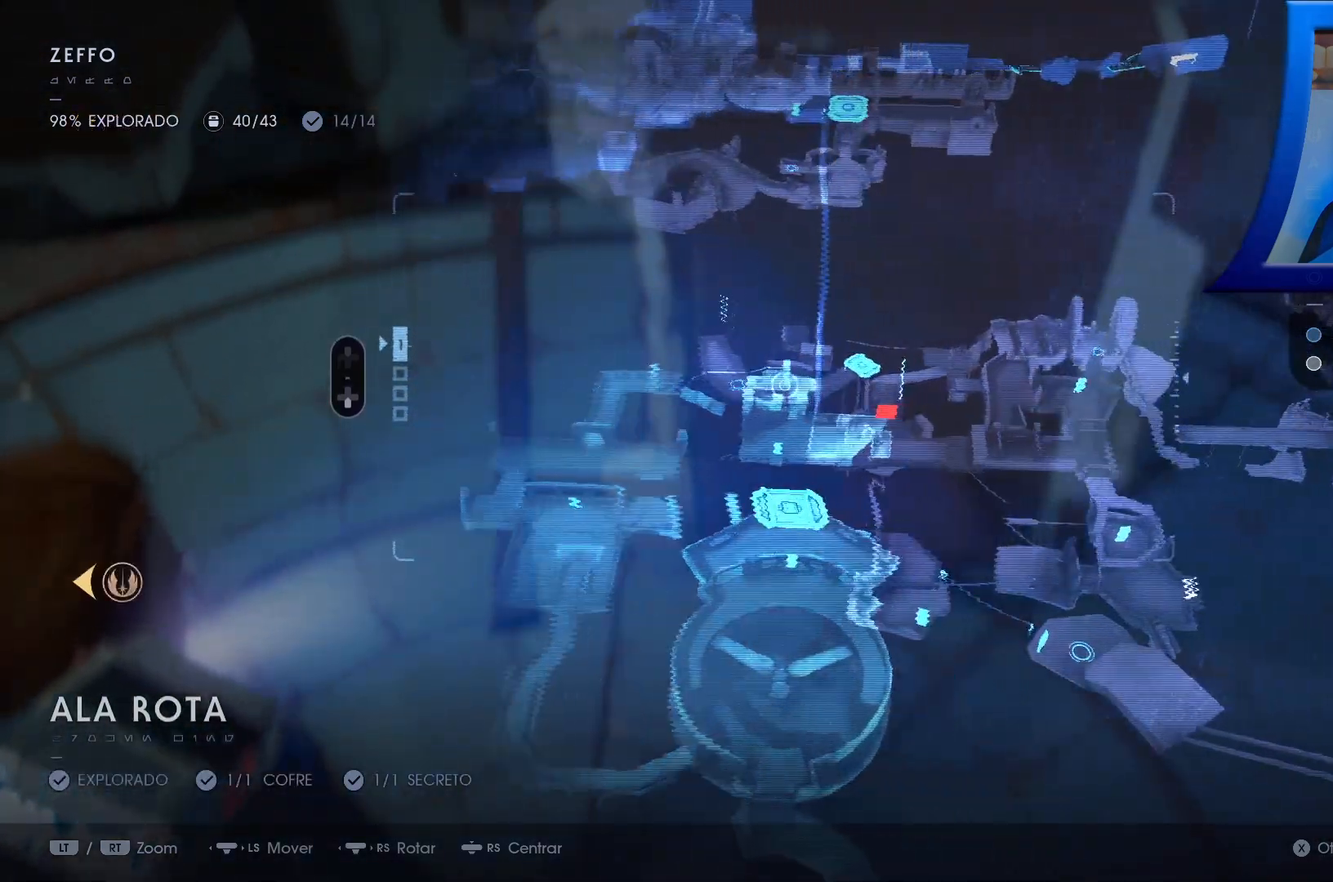
Gameplay with a controller (Xbox layout); each line is a JSON object with the inputs held at the frame after it (dt_ms = milliseconds from this image to that frame). "events" lists button and stick changes between this image and that frame as [ms after this image, input, new state], when the widget could be followed in between.
{"dt_ms": 500, "buttons": [], "left_stick": "right", "right_stick": "center", "events": []}
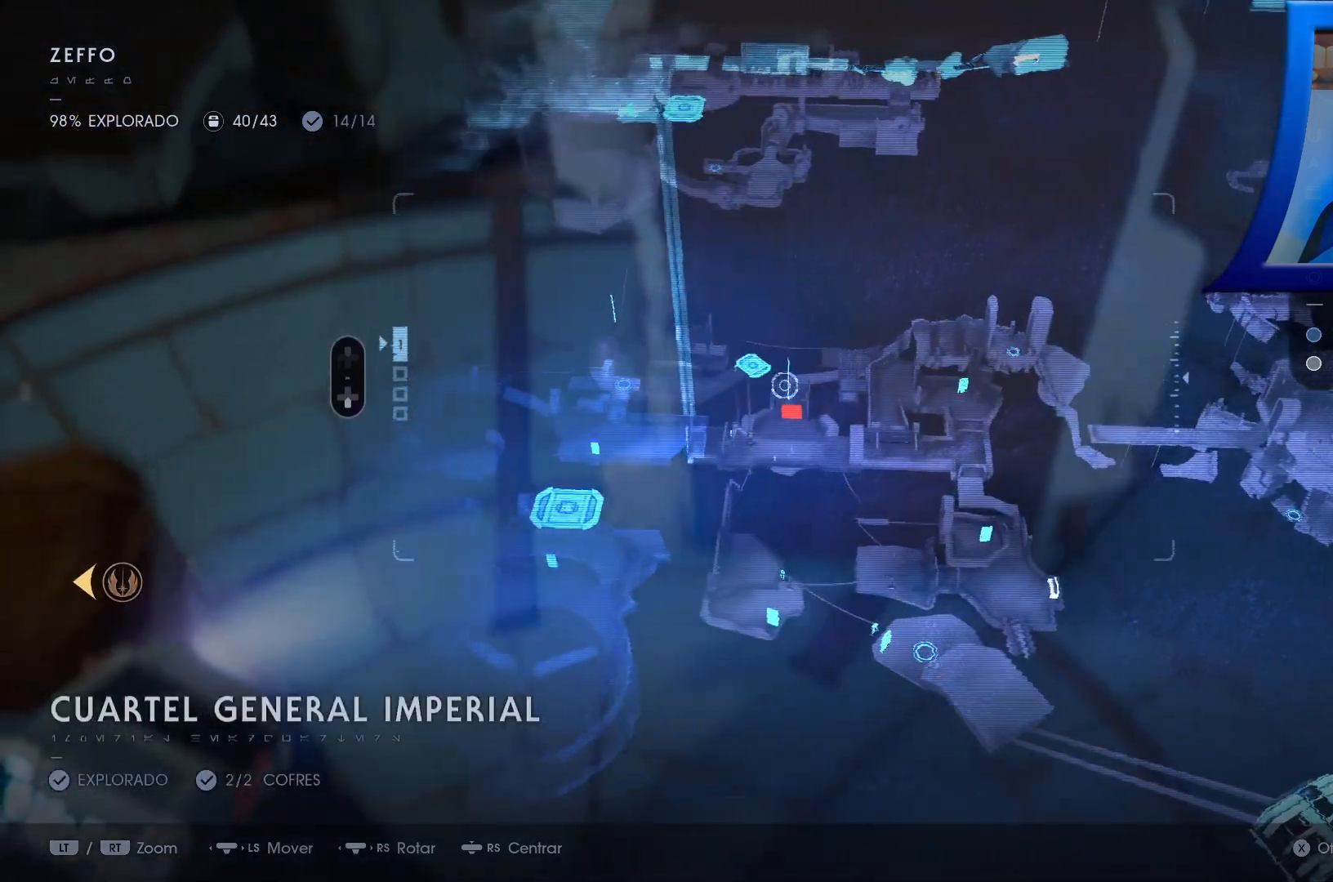
{"dt_ms": 500, "buttons": [], "left_stick": "center", "right_stick": "center", "events": [[83, "left_stick", "center"]]}
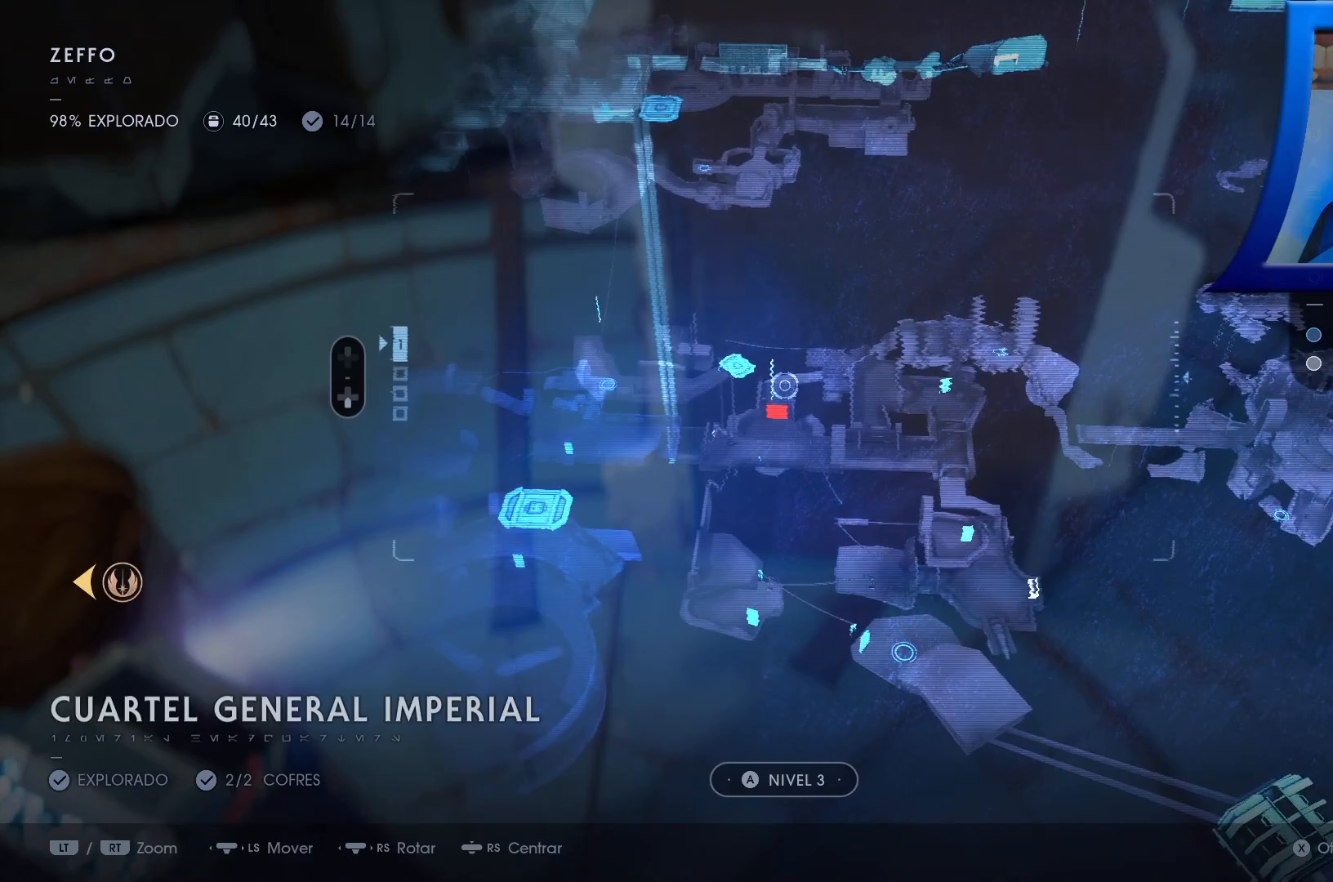
{"dt_ms": 500, "buttons": [], "left_stick": "down-left", "right_stick": "center", "events": [[217, "left_stick", "left"], [383, "left_stick", "down-left"]]}
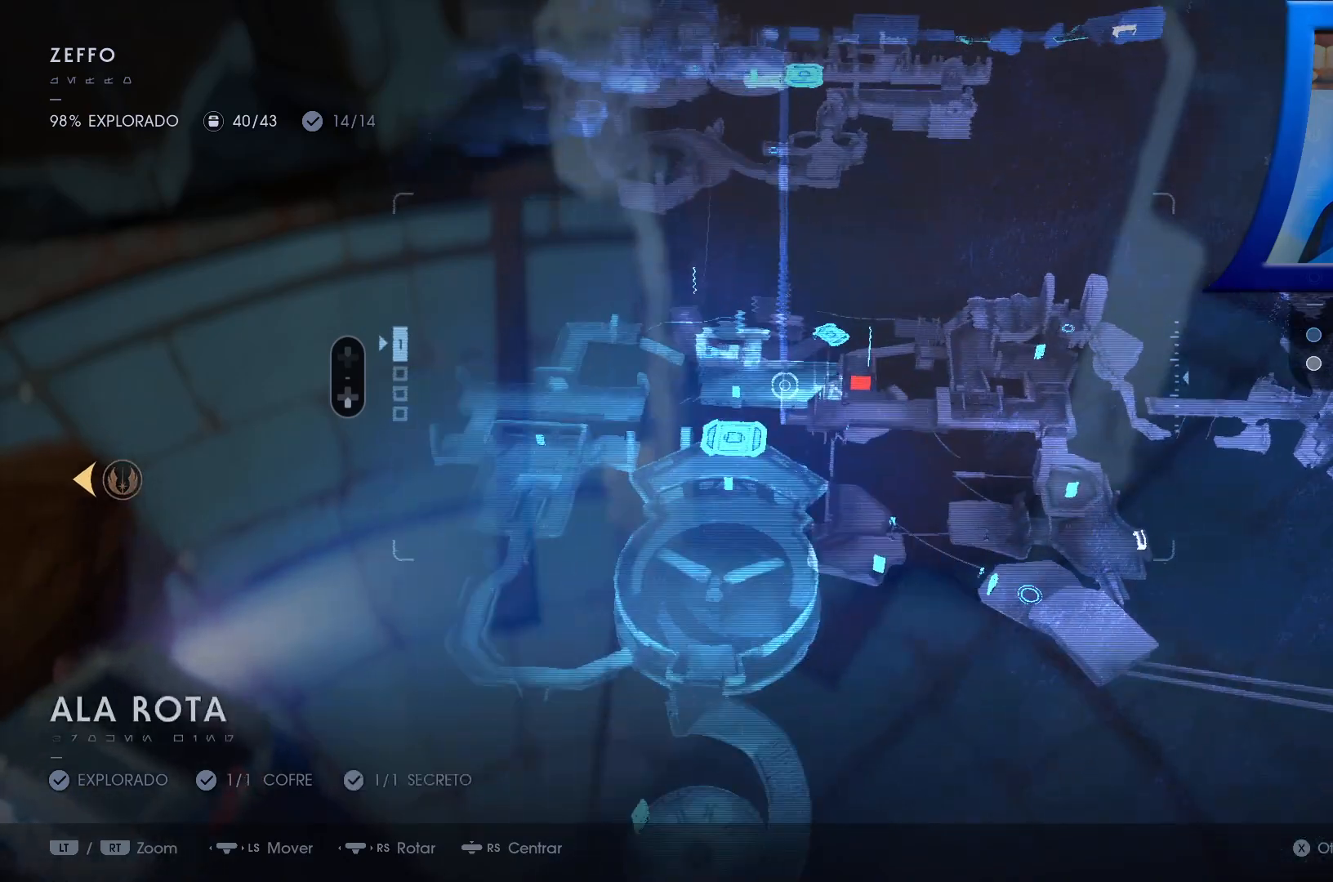
{"dt_ms": 1000, "buttons": [], "left_stick": "center", "right_stick": "center"}
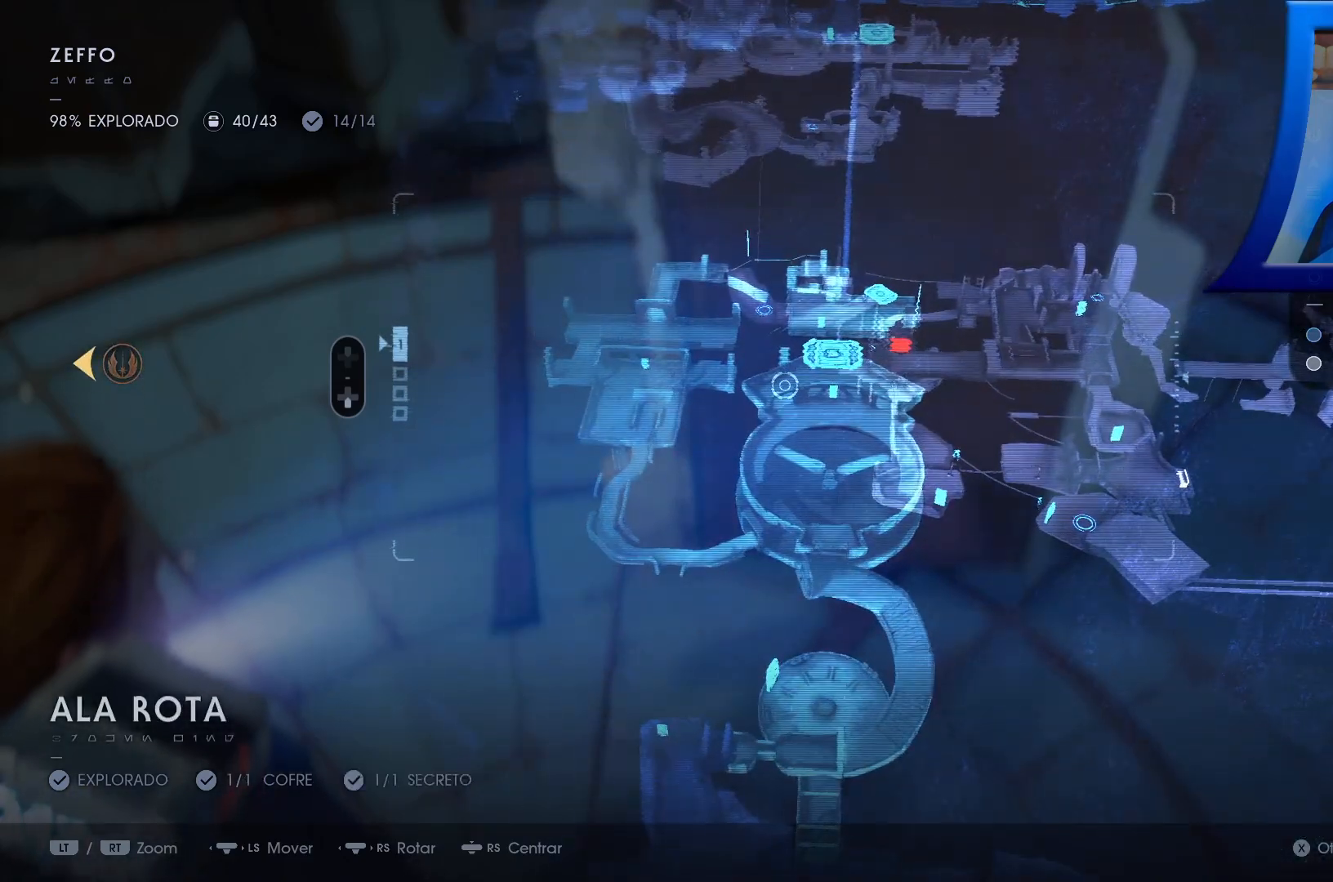
{"dt_ms": 500, "buttons": [], "left_stick": "center", "right_stick": "center", "events": []}
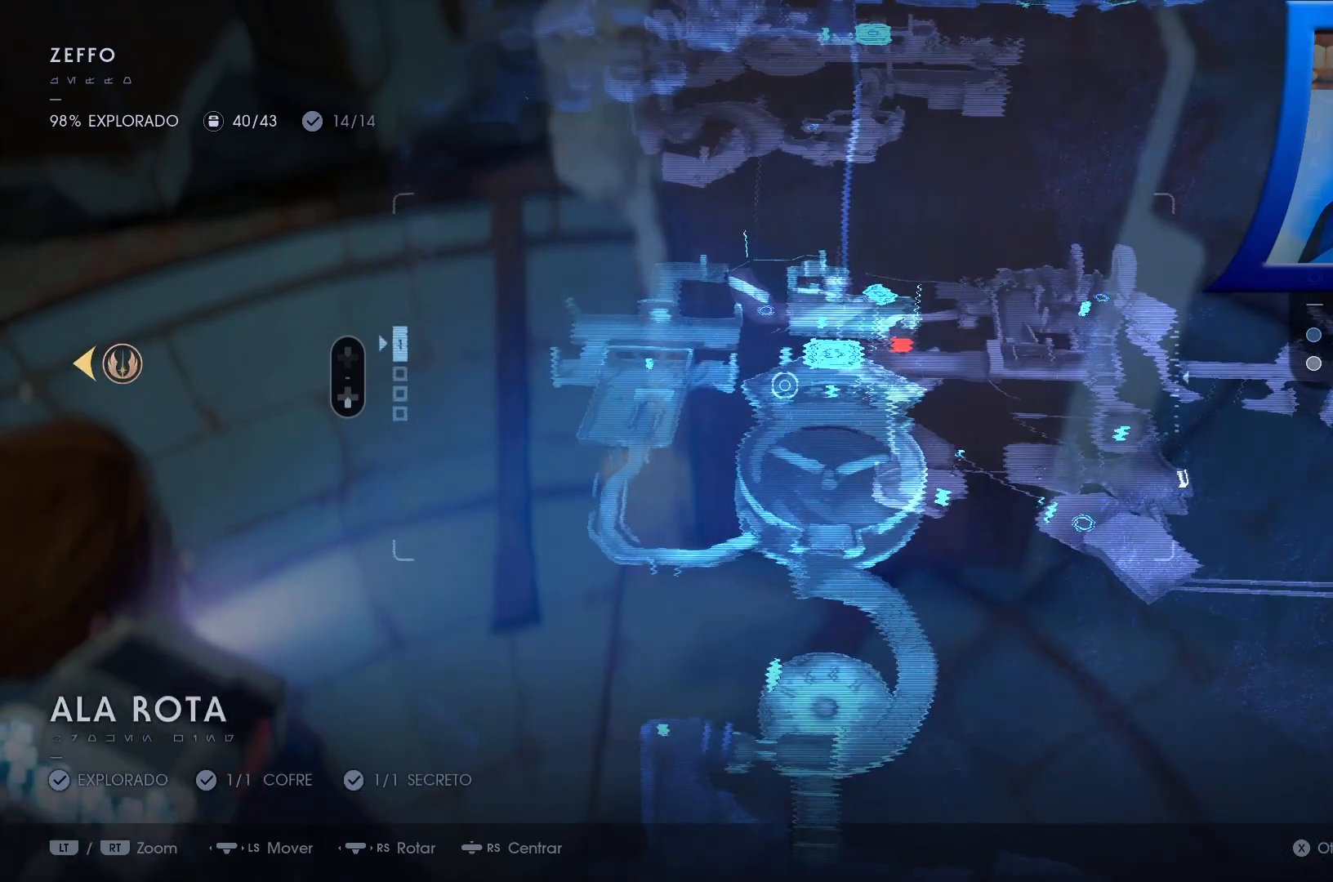
{"dt_ms": 500, "buttons": [], "left_stick": "center", "right_stick": "center", "events": []}
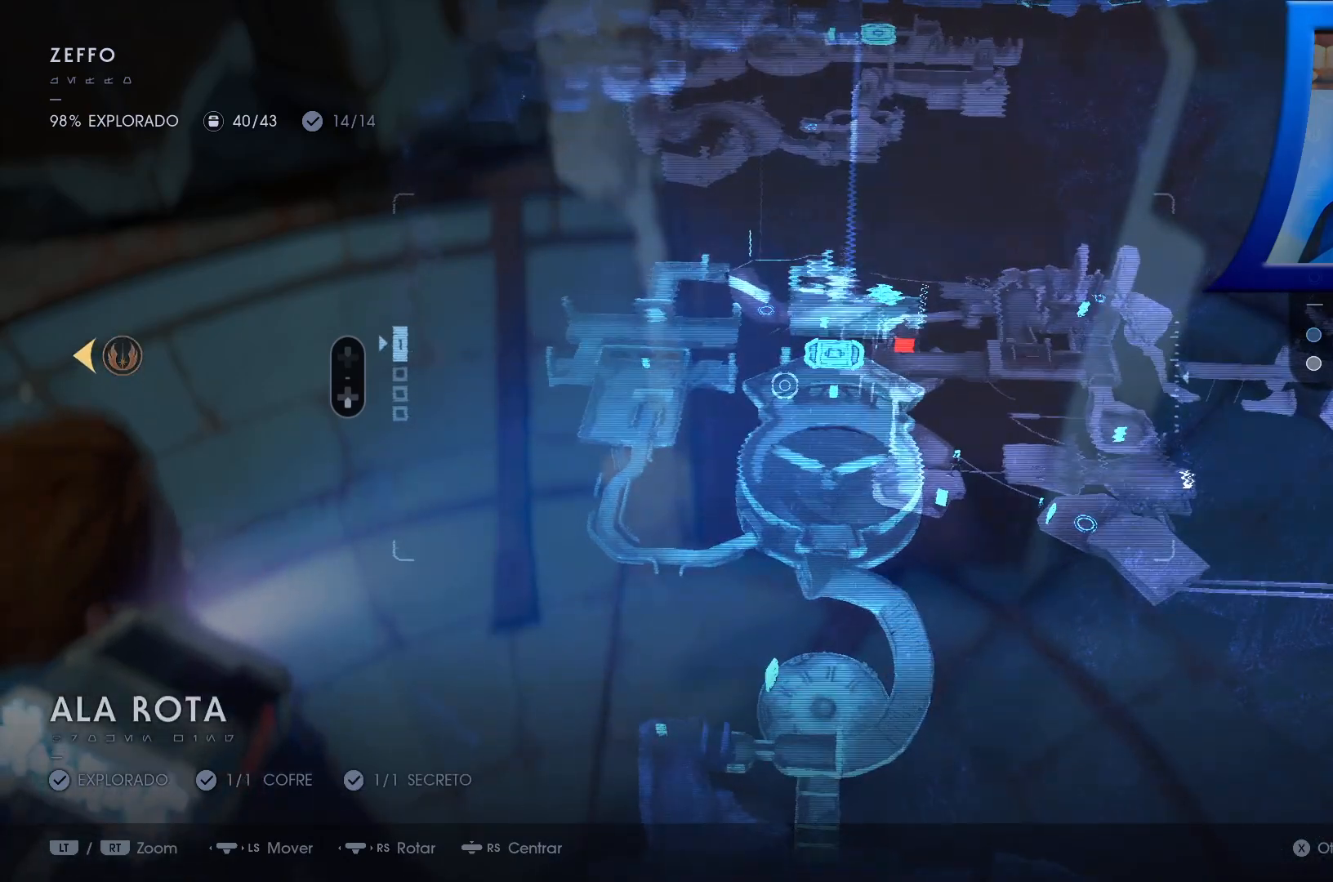
{"dt_ms": 500, "buttons": [], "left_stick": "center", "right_stick": "left", "events": [[33, "right_stick", "left"]]}
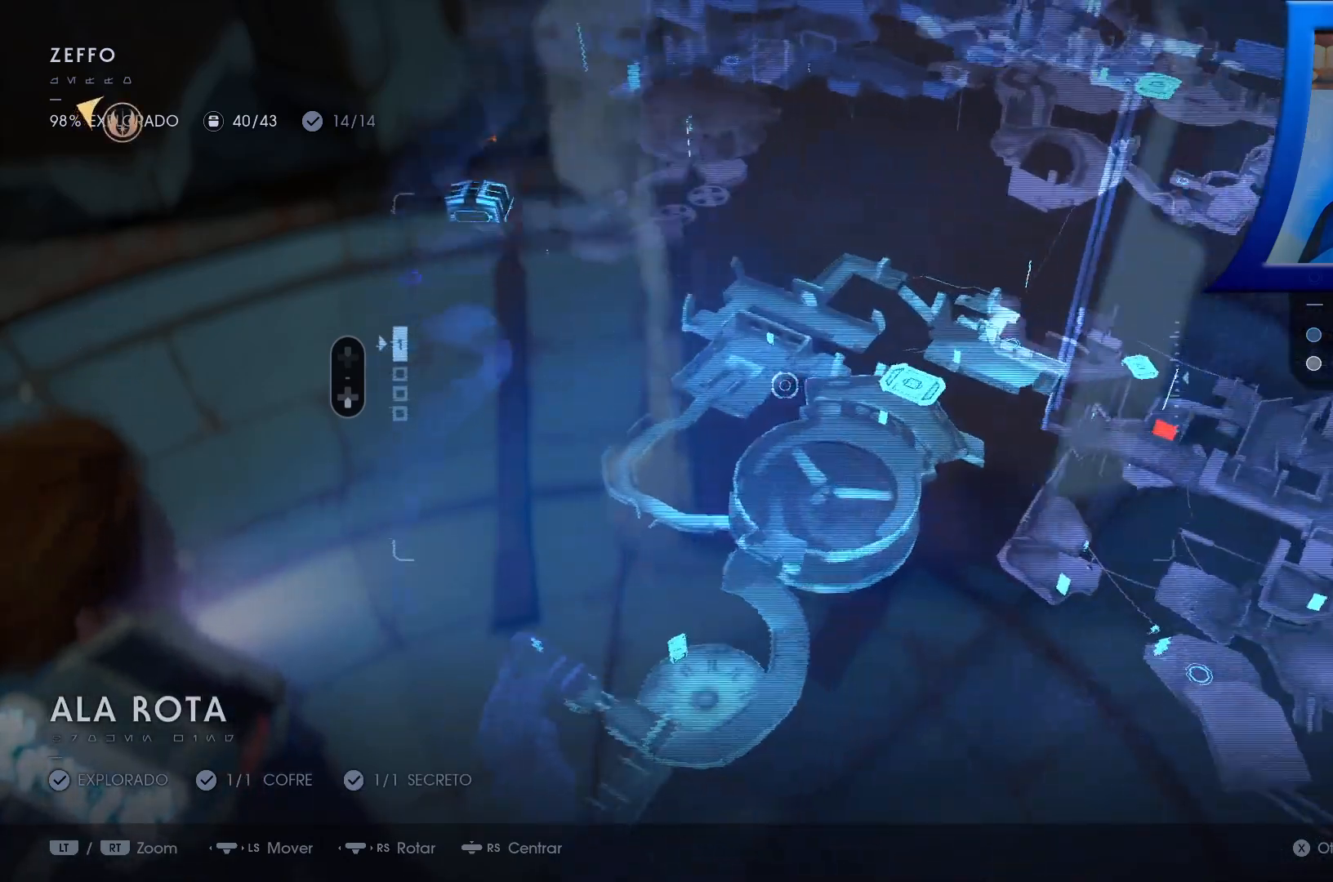
{"dt_ms": 500, "buttons": [], "left_stick": "center", "right_stick": "left", "events": []}
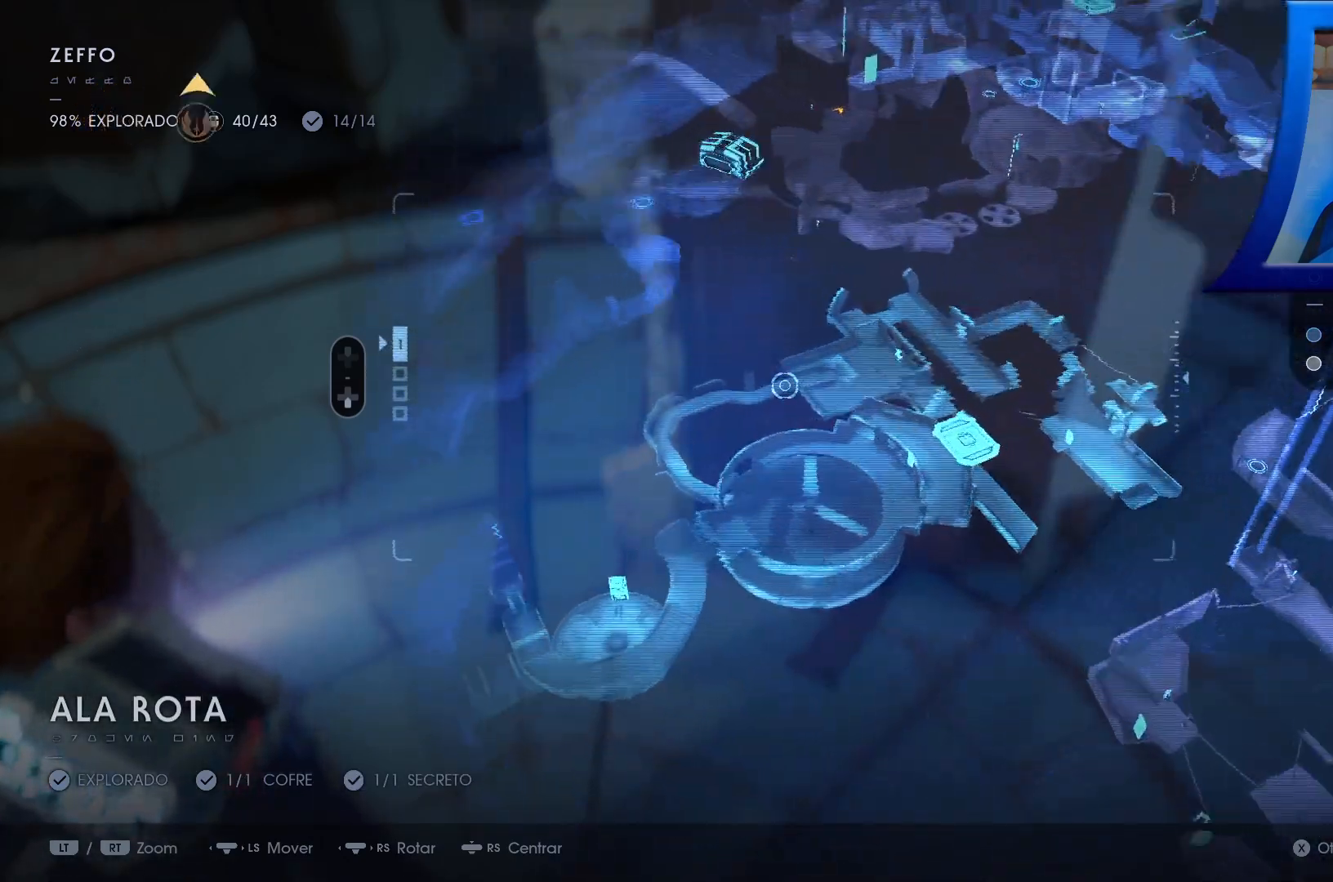
{"dt_ms": 500, "buttons": [], "left_stick": "center", "right_stick": "center", "events": [[300, "R1", "down"], [367, "R1", "up"], [467, "right_stick", "center"]]}
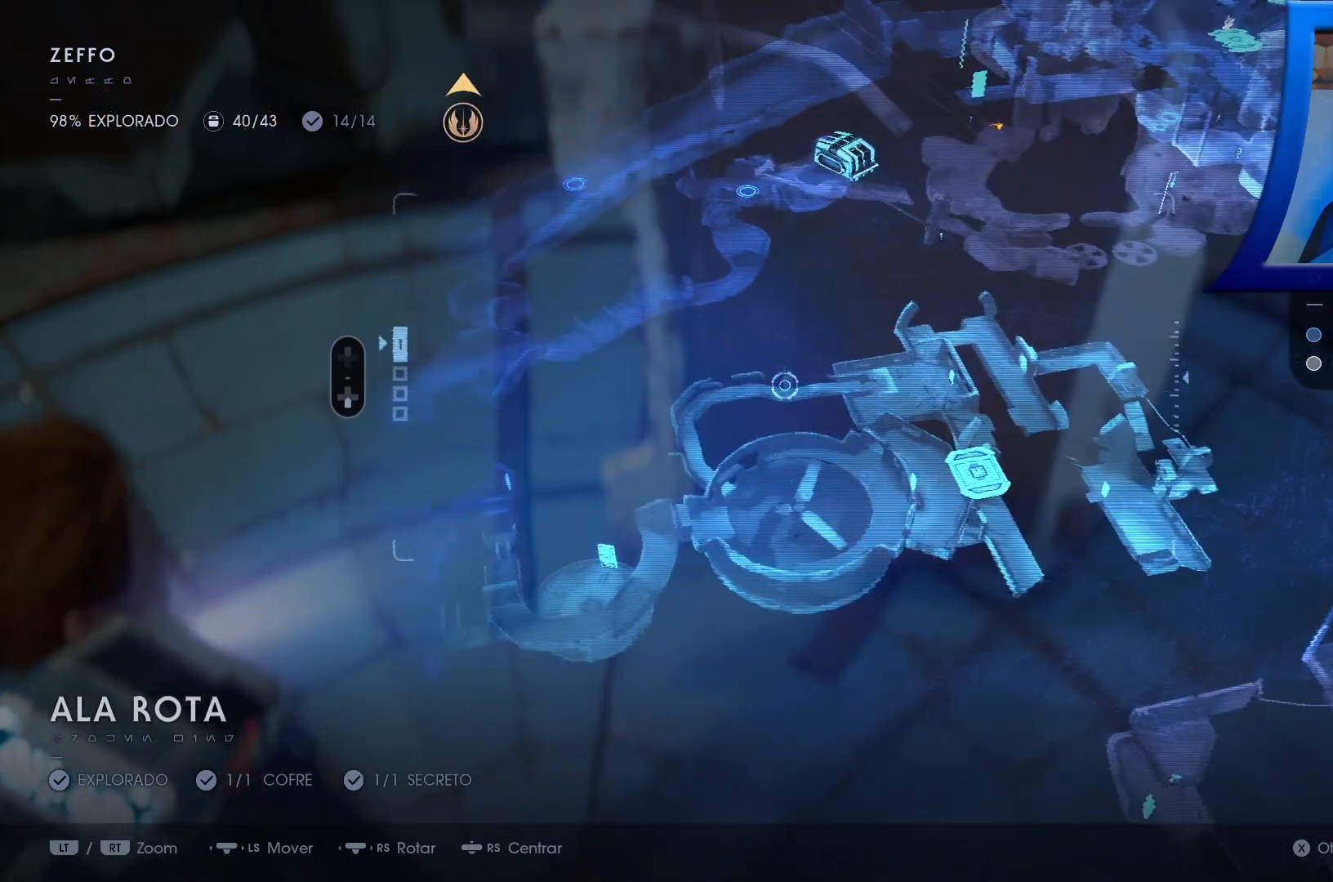
{"dt_ms": 500, "buttons": [], "left_stick": "center", "right_stick": "center", "events": []}
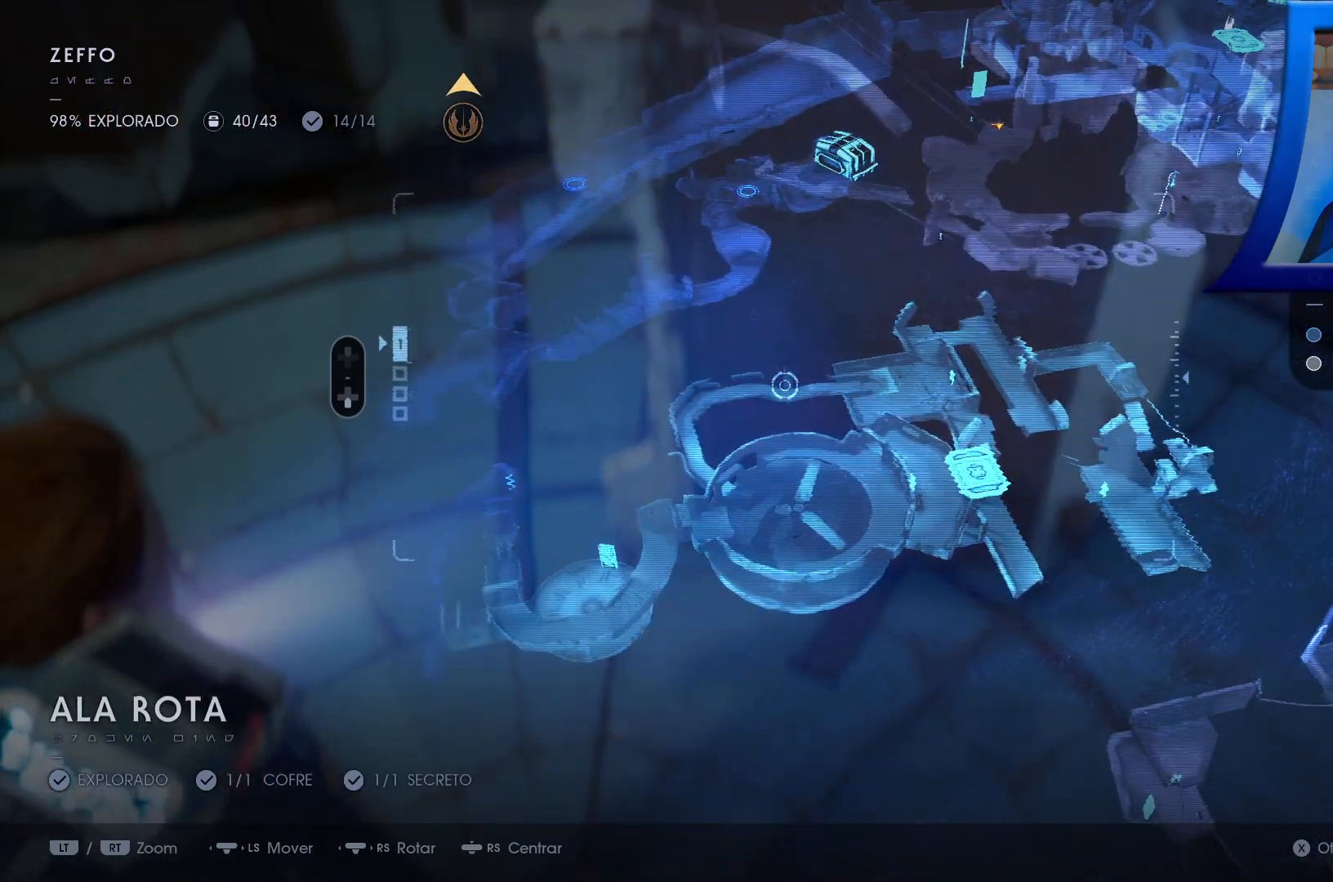
{"dt_ms": 500, "buttons": [], "left_stick": "center", "right_stick": "center", "events": []}
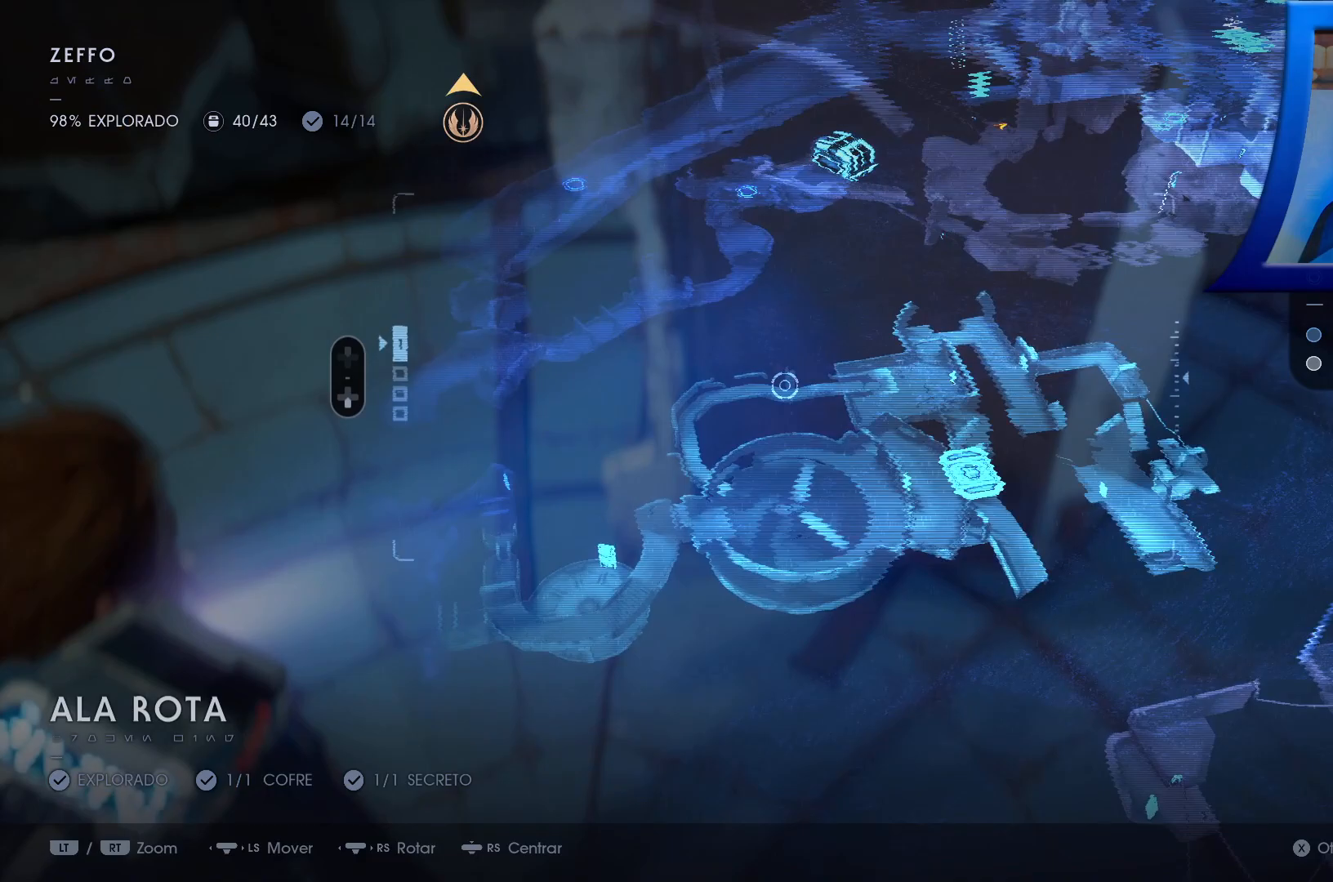
{"dt_ms": 500, "buttons": [], "left_stick": "center", "right_stick": "center", "events": []}
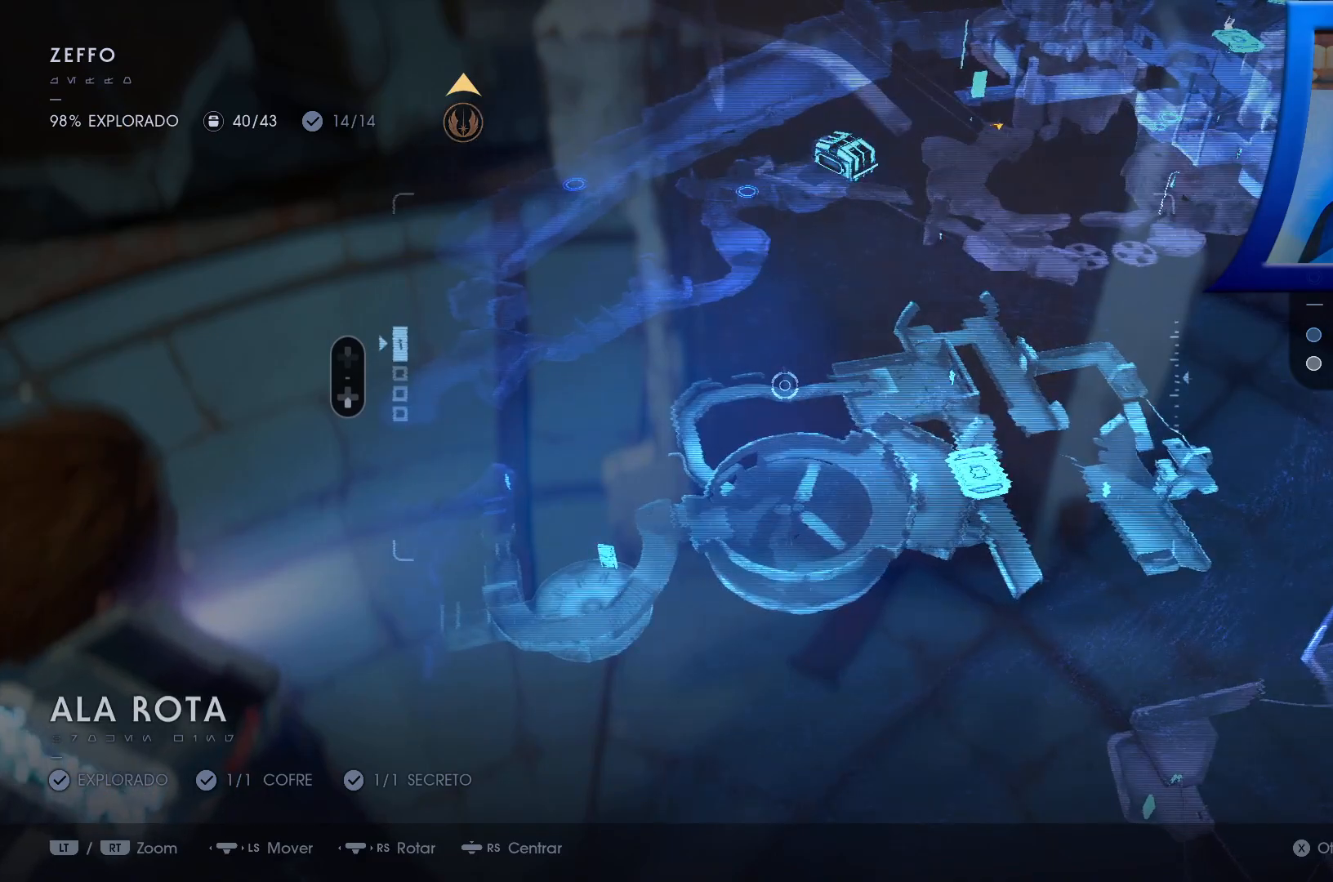
{"dt_ms": 500, "buttons": [], "left_stick": "down-left", "right_stick": "center", "events": [[483, "left_stick", "down-left"]]}
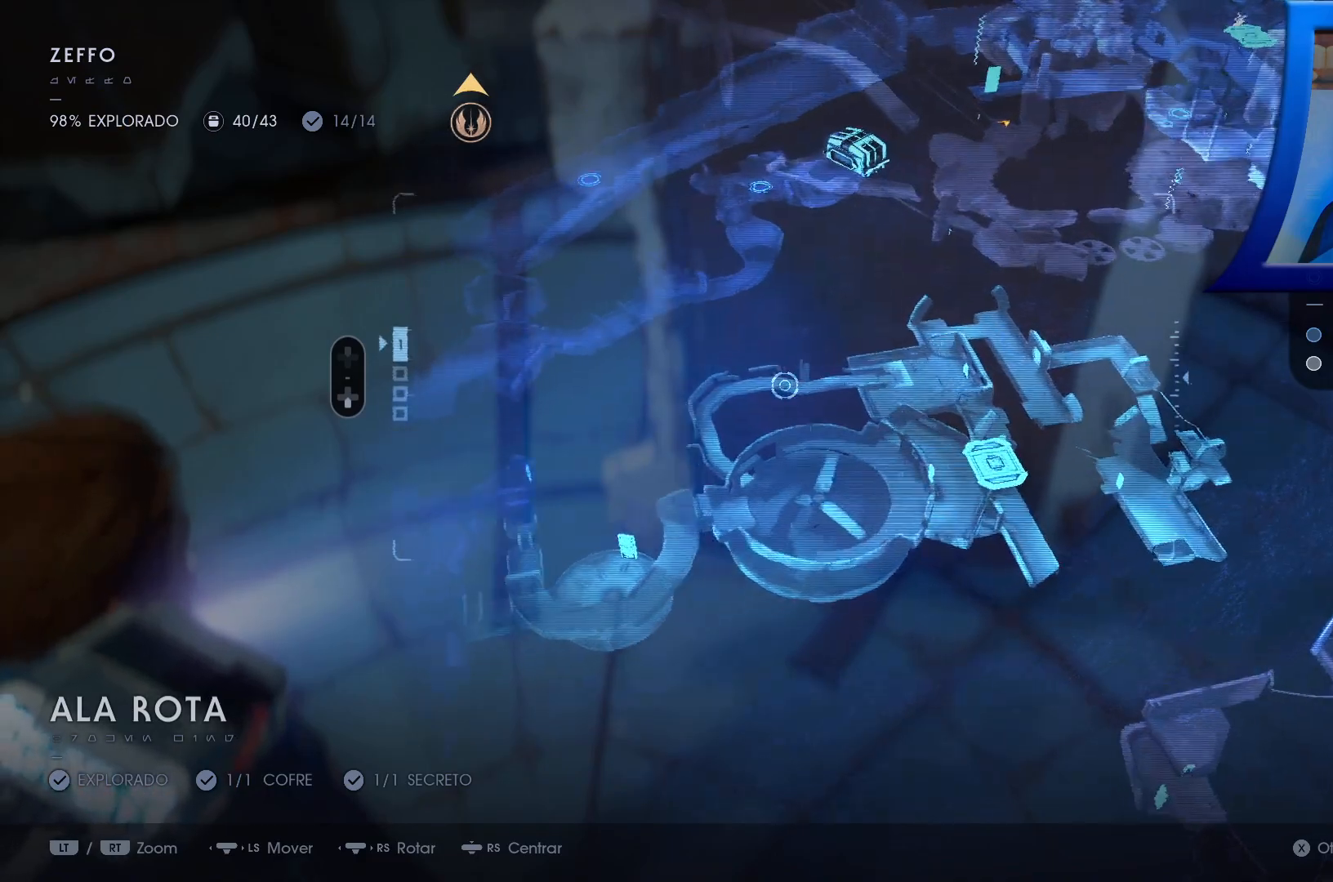
{"dt_ms": 500, "buttons": [], "left_stick": "down-left", "right_stick": "center", "events": []}
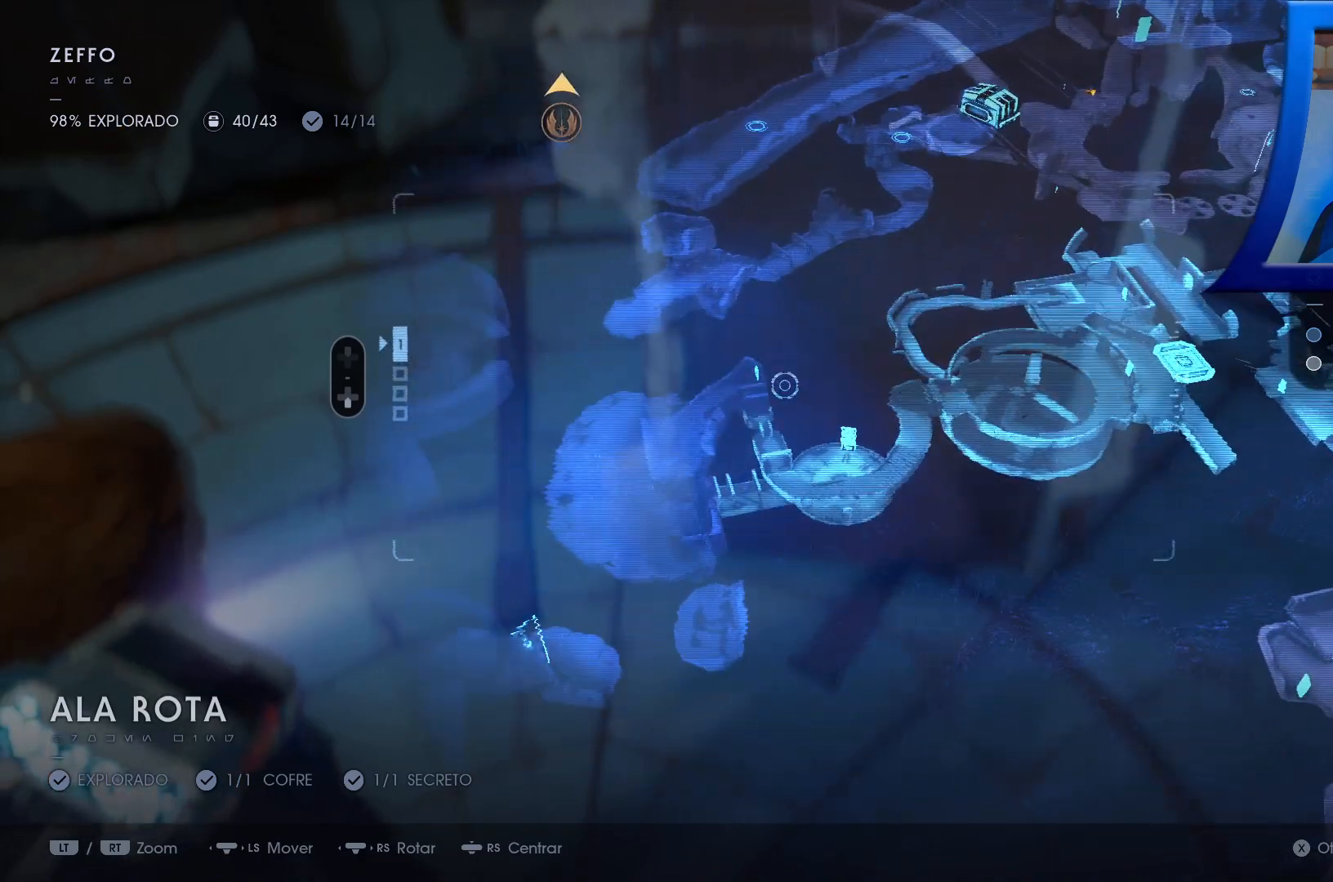
{"dt_ms": 500, "buttons": [], "left_stick": "center", "right_stick": "center", "events": [[50, "left_stick", "center"], [183, "left_stick", "left"], [467, "left_stick", "center"]]}
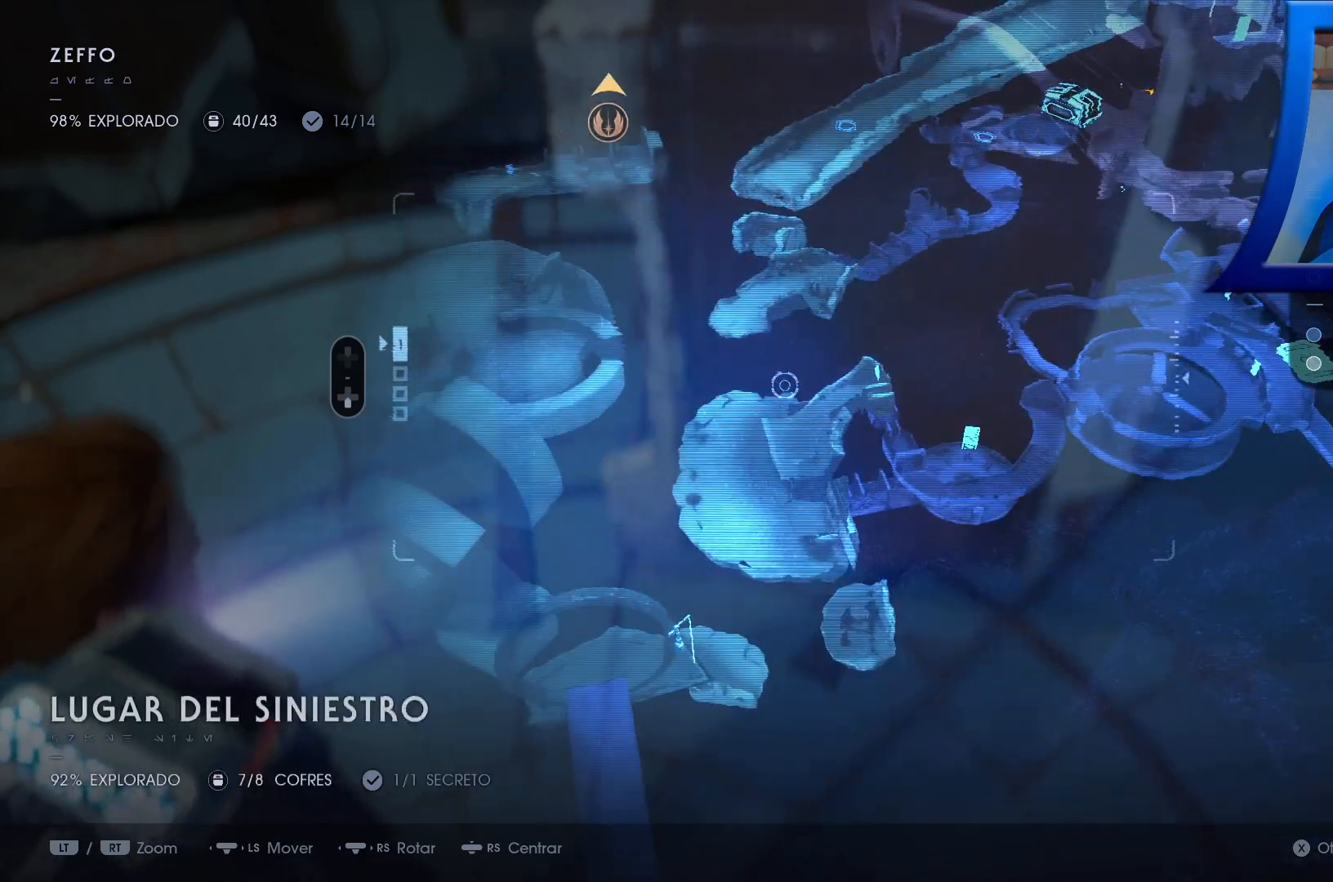
{"dt_ms": 500, "buttons": [], "left_stick": "right", "right_stick": "center", "events": [[433, "left_stick", "right"]]}
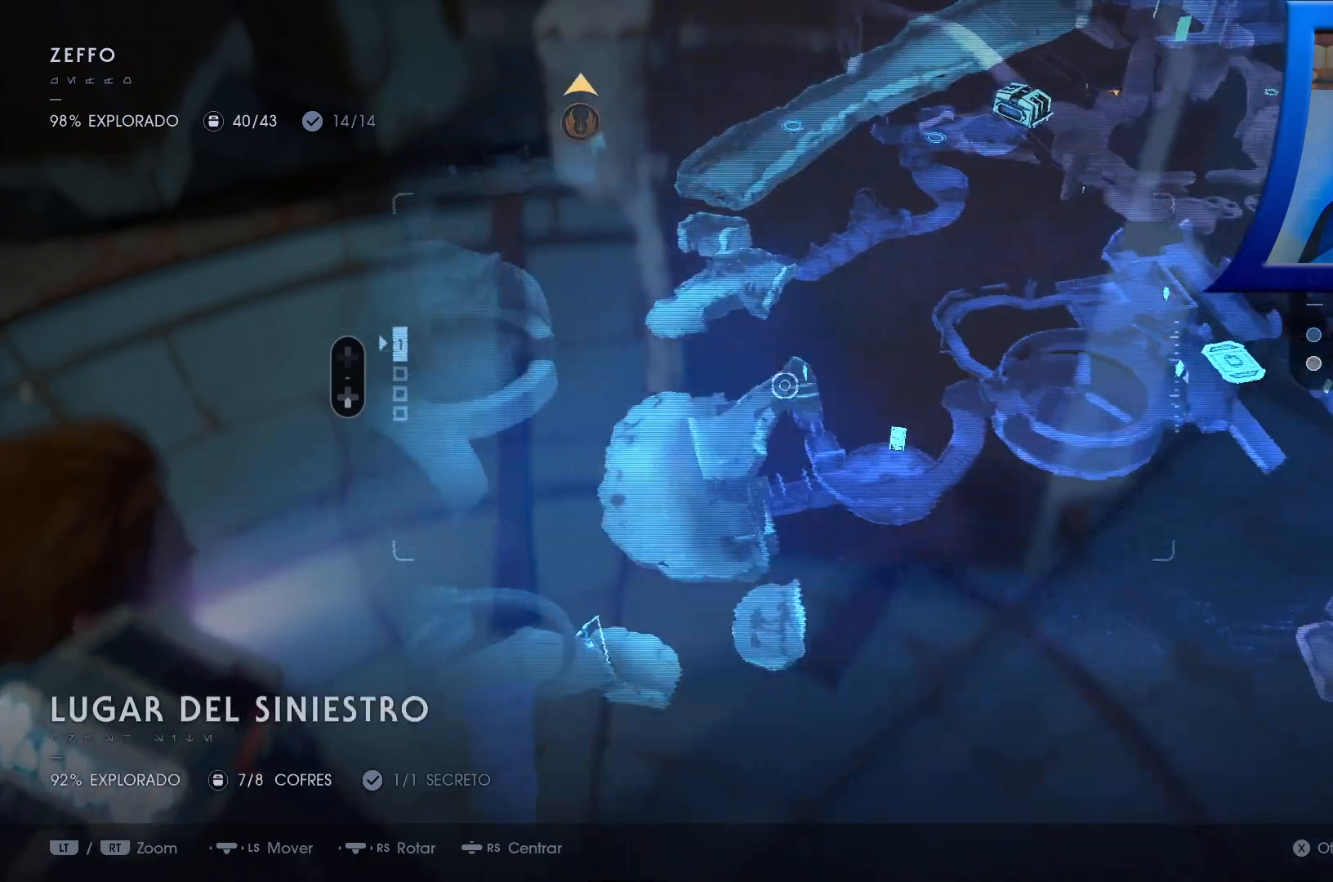
{"dt_ms": 500, "buttons": [], "left_stick": "right", "right_stick": "center", "events": [[217, "right_stick", "right"], [433, "right_stick", "center"]]}
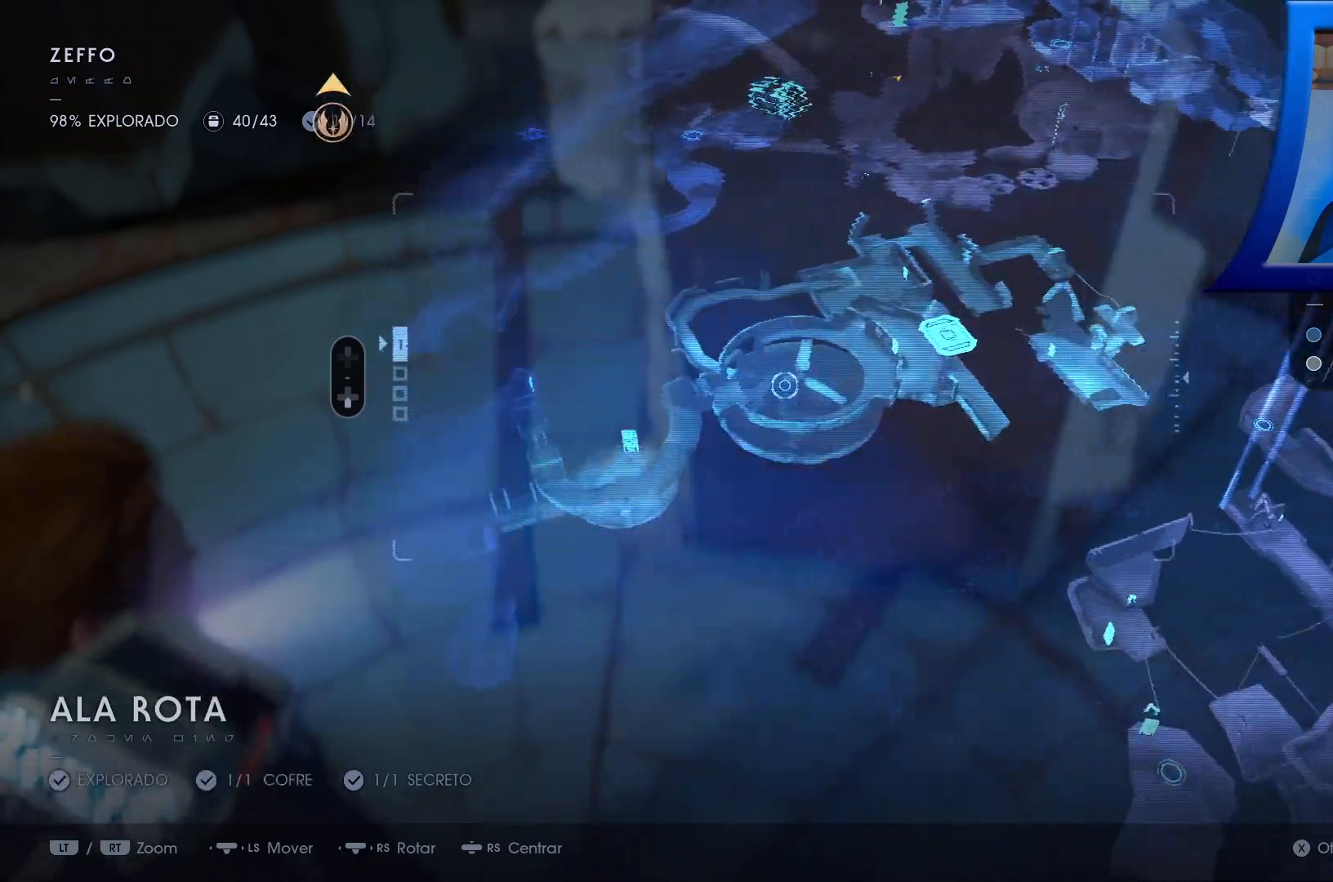
{"dt_ms": 500, "buttons": [], "left_stick": "up-right", "right_stick": "center", "events": [[183, "left_stick", "up-right"], [183, "right_stick", "right"], [367, "right_stick", "center"]]}
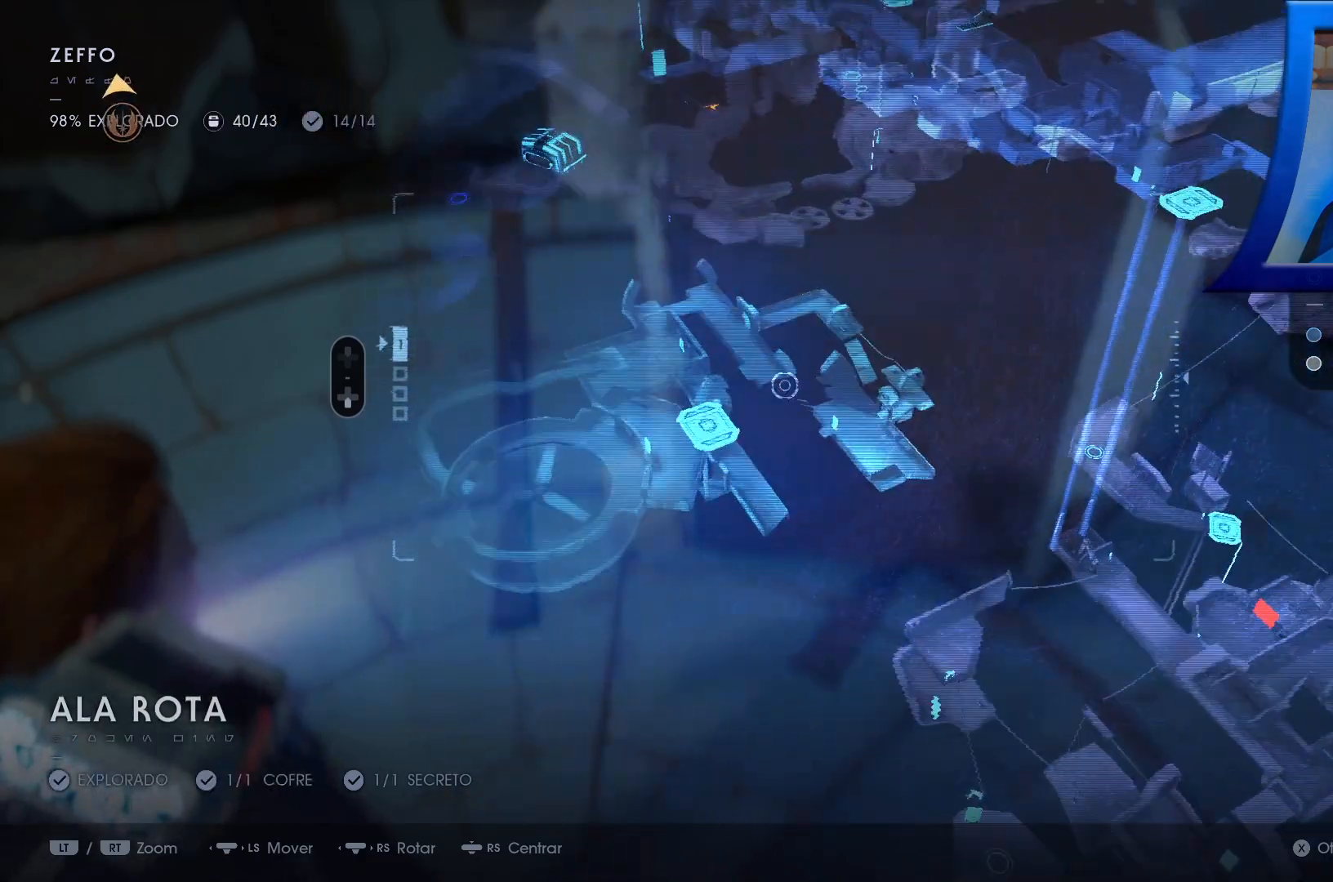
{"dt_ms": 500, "buttons": [], "left_stick": "center", "right_stick": "center", "events": [[50, "left_stick", "center"]]}
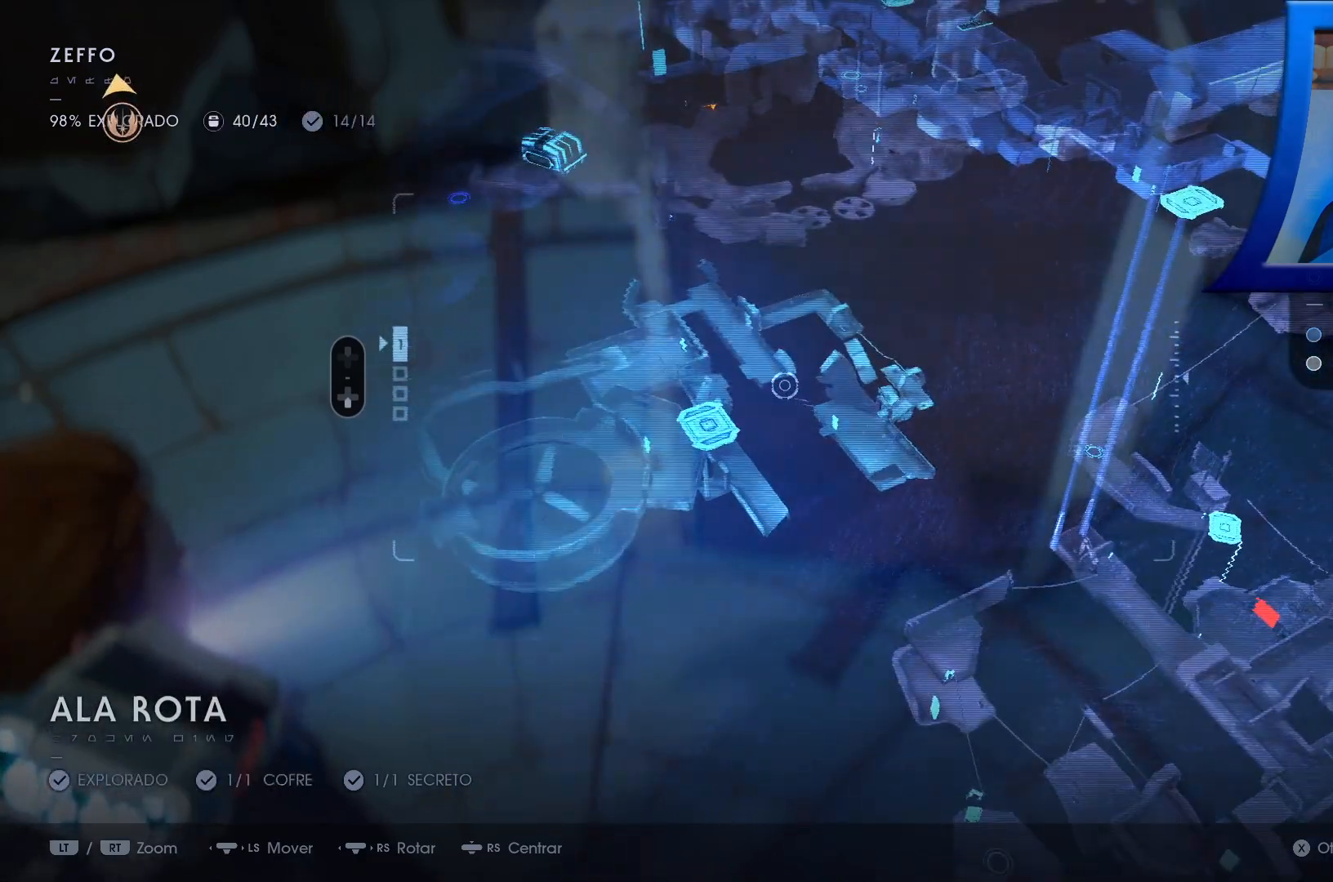
{"dt_ms": 500, "buttons": [], "left_stick": "up-right", "right_stick": "down-right", "events": [[133, "R1", "down"], [233, "R1", "up"], [250, "left_stick", "up-right"], [283, "Y", "down"], [383, "right_stick", "down-right"], [400, "Y", "up"]]}
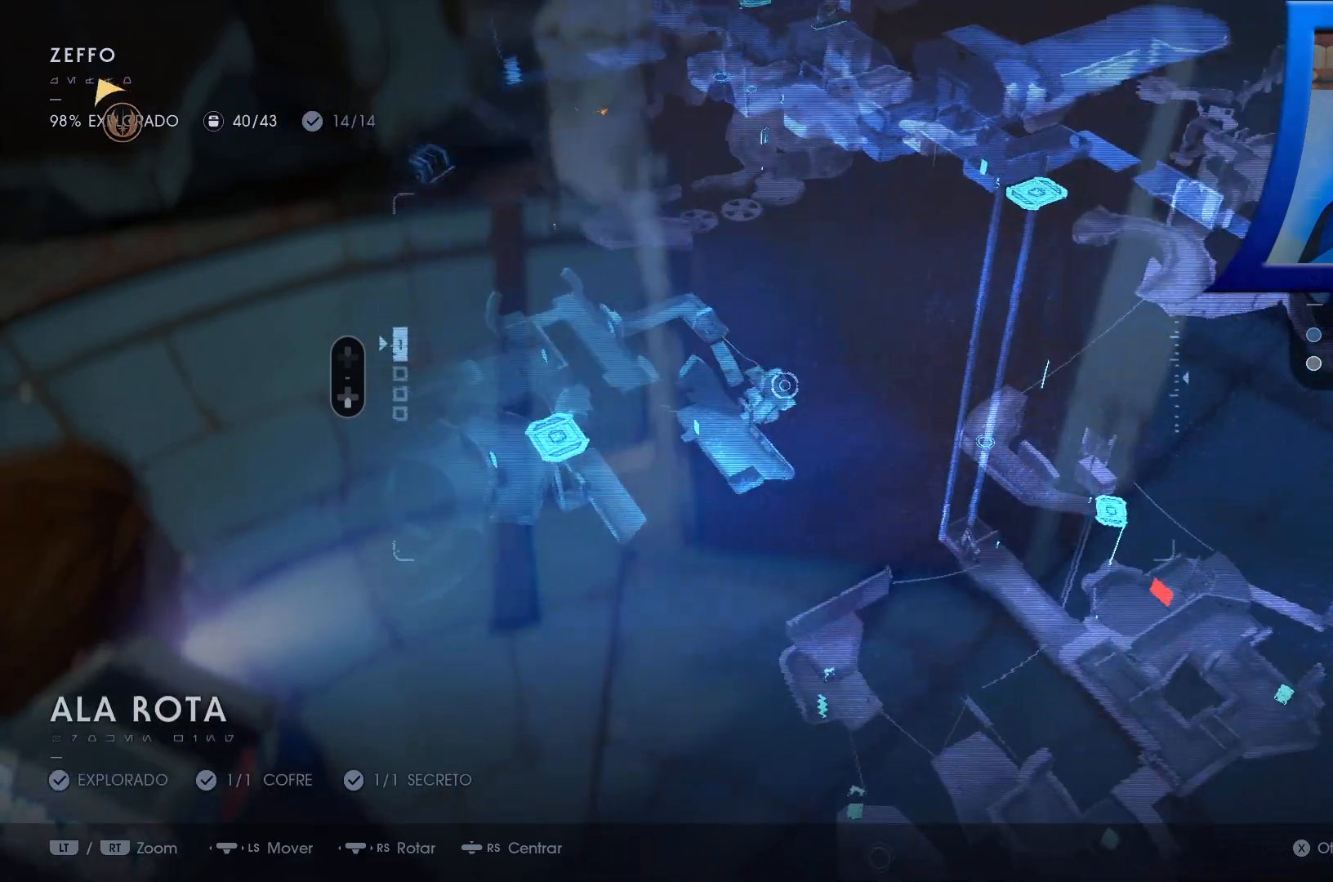
{"dt_ms": 500, "buttons": [], "left_stick": "center", "right_stick": "center", "events": [[67, "right_stick", "center"], [350, "left_stick", "center"]]}
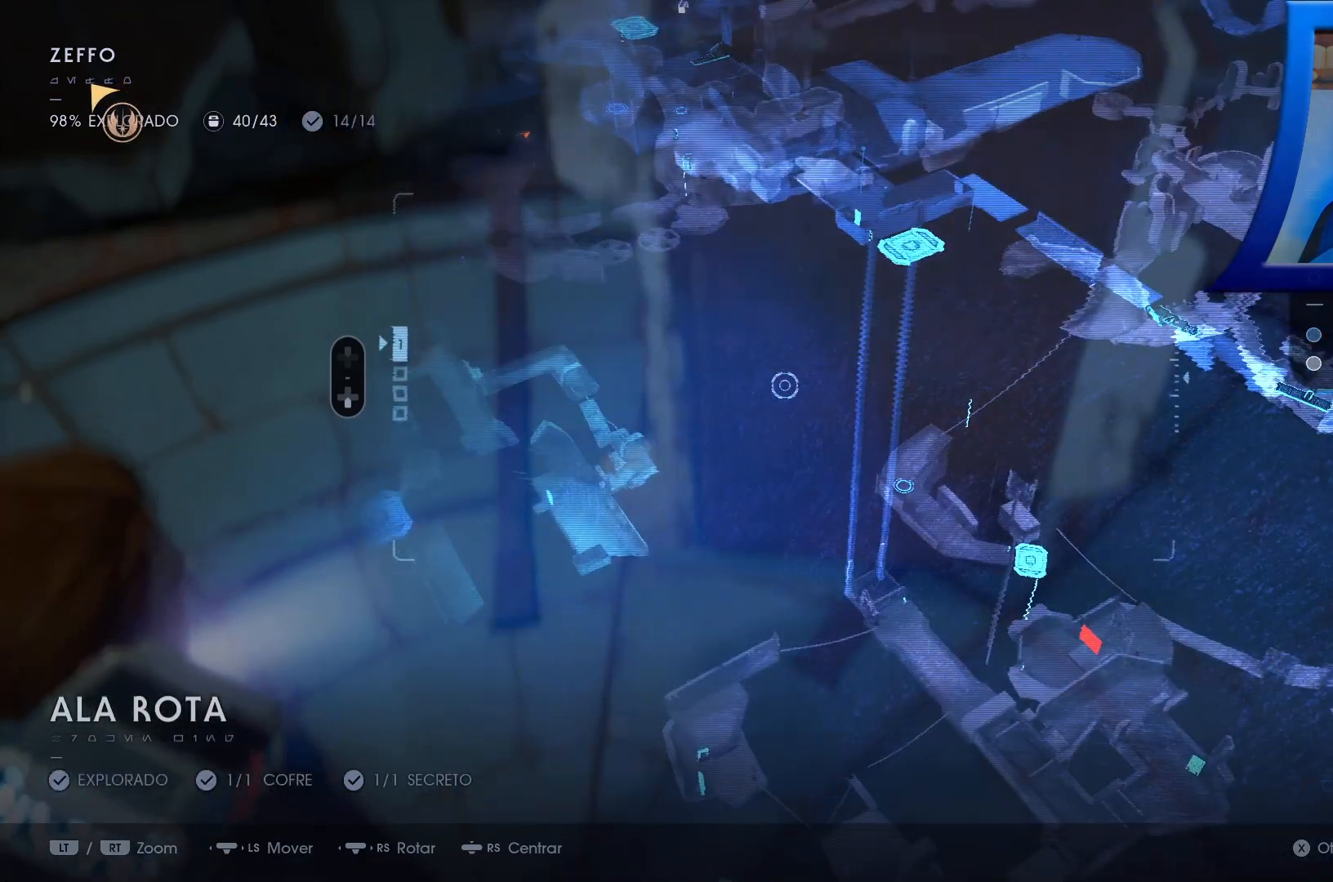
{"dt_ms": 500, "buttons": [], "left_stick": "up-right", "right_stick": "right", "events": [[217, "right_stick", "right"], [333, "left_stick", "up-right"]]}
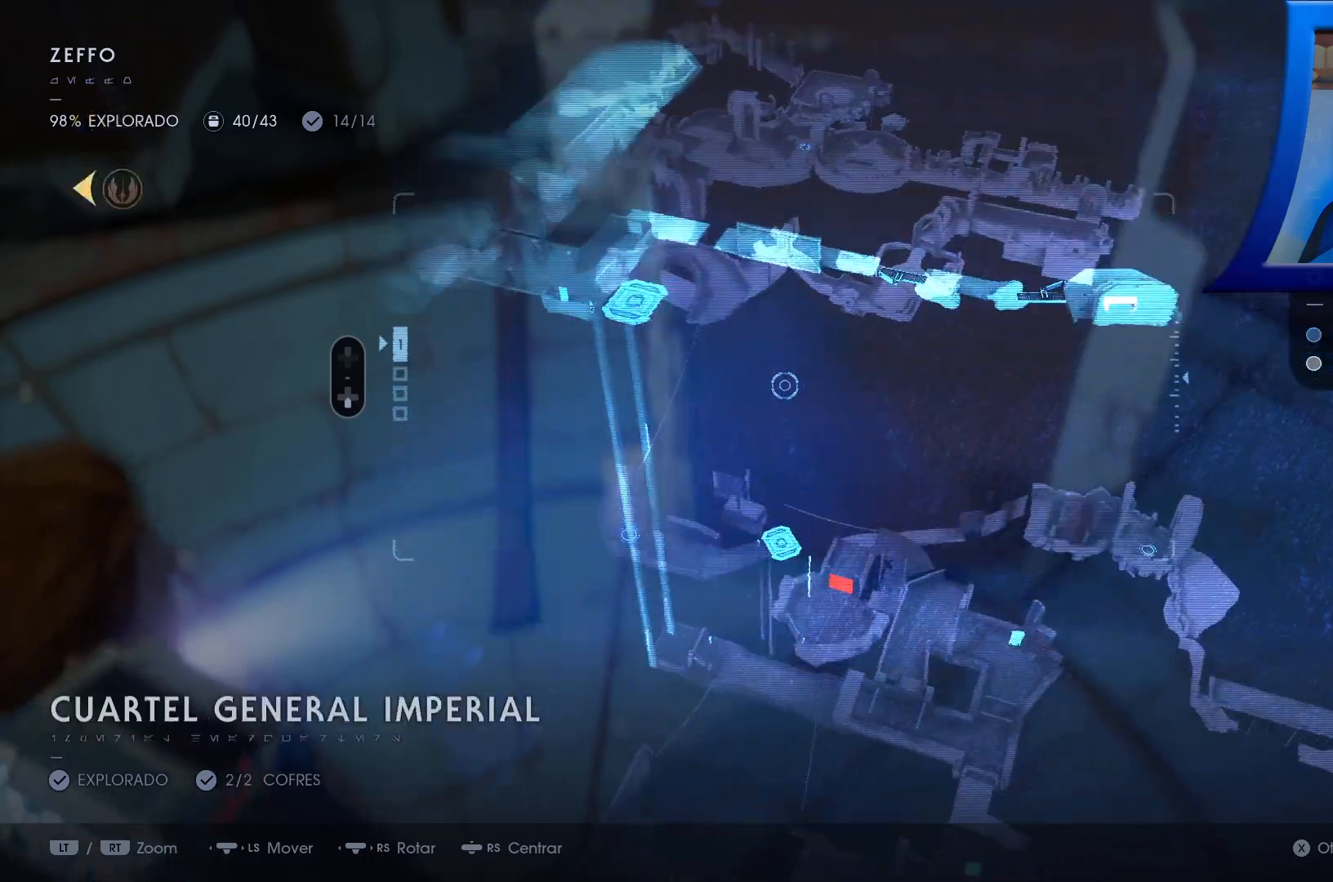
{"dt_ms": 500, "buttons": [], "left_stick": "center", "right_stick": "center", "events": [[200, "left_stick", "center"], [250, "right_stick", "center"]]}
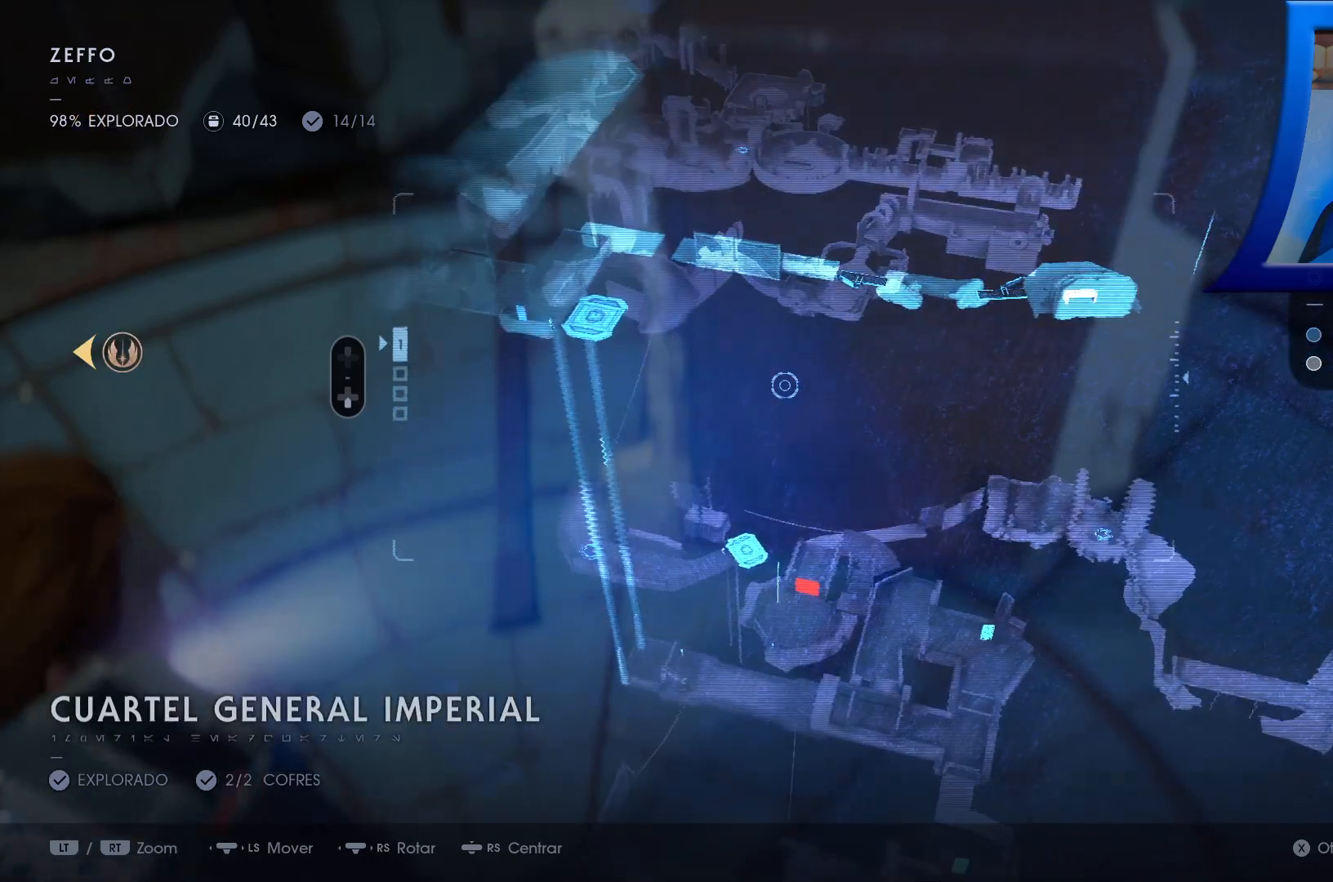
{"dt_ms": 500, "buttons": ["DPAD_DOWN"], "left_stick": "center", "right_stick": "up", "events": [[467, "DPAD_DOWN", "down"], [467, "right_stick", "up"]]}
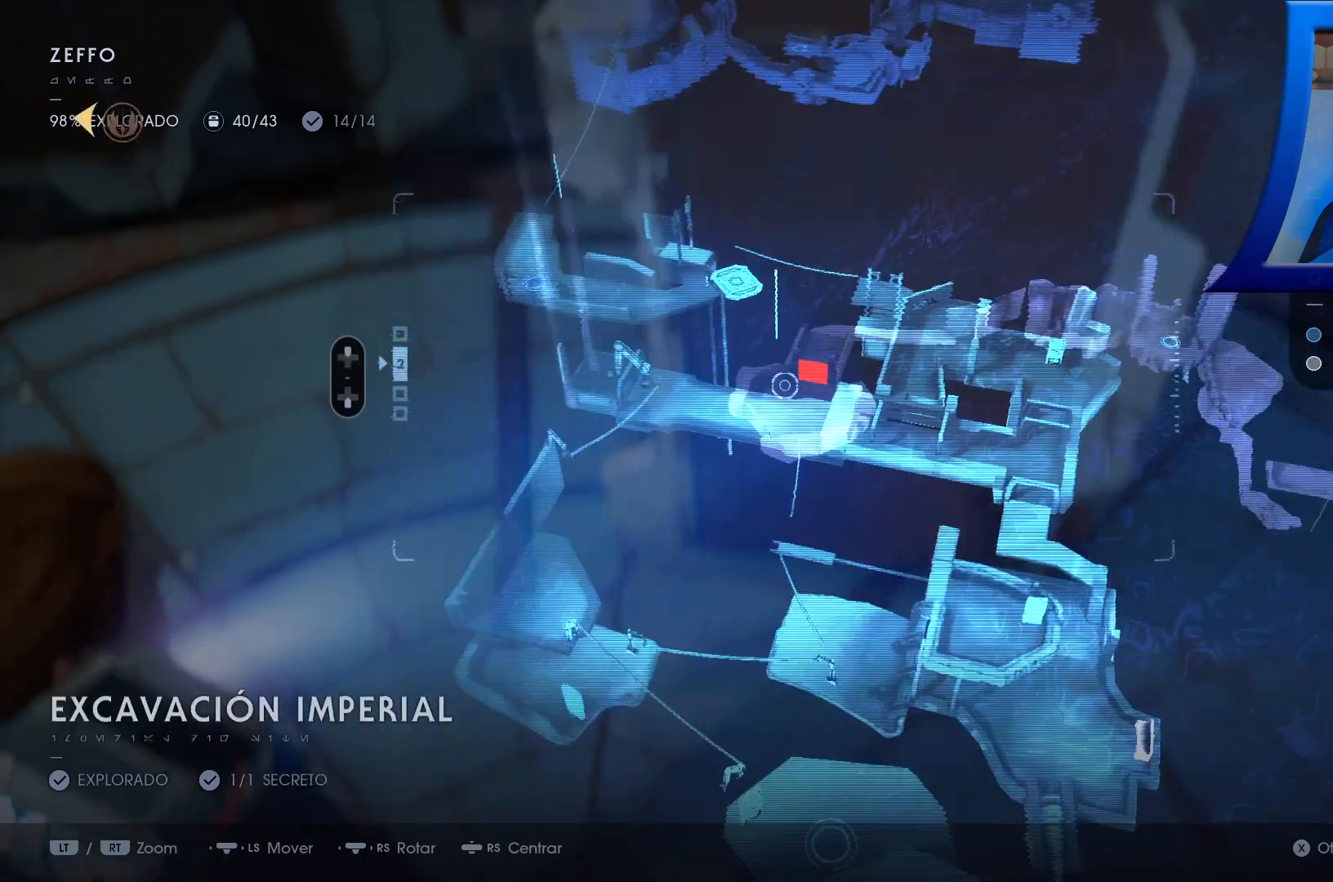
{"dt_ms": 500, "buttons": [], "left_stick": "down-left", "right_stick": "up-left", "events": [[167, "DPAD_DOWN", "up"], [450, "left_stick", "down-left"], [467, "right_stick", "up-left"]]}
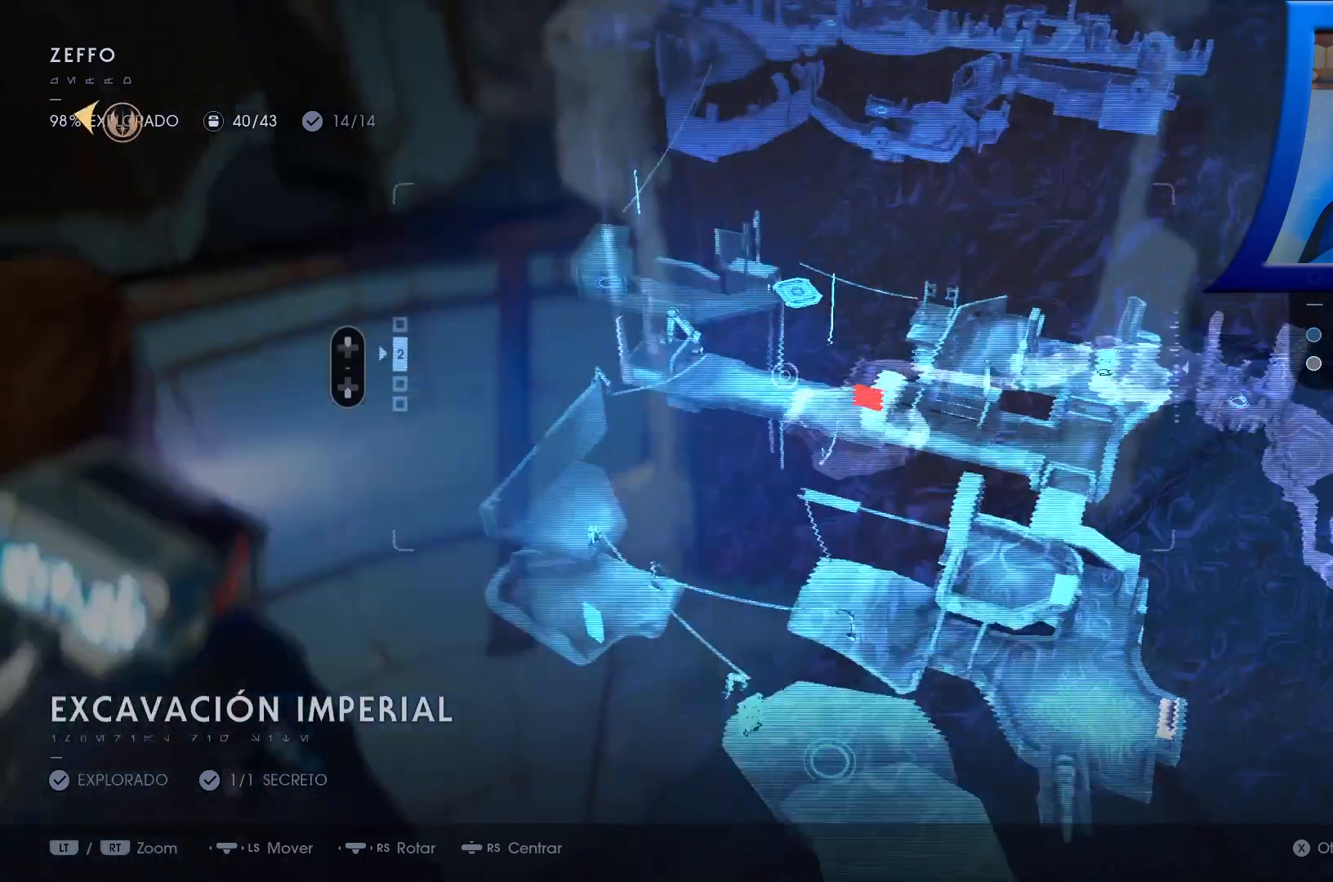
{"dt_ms": 500, "buttons": [], "left_stick": "left", "right_stick": "center", "events": [[283, "left_stick", "left"], [367, "right_stick", "center"]]}
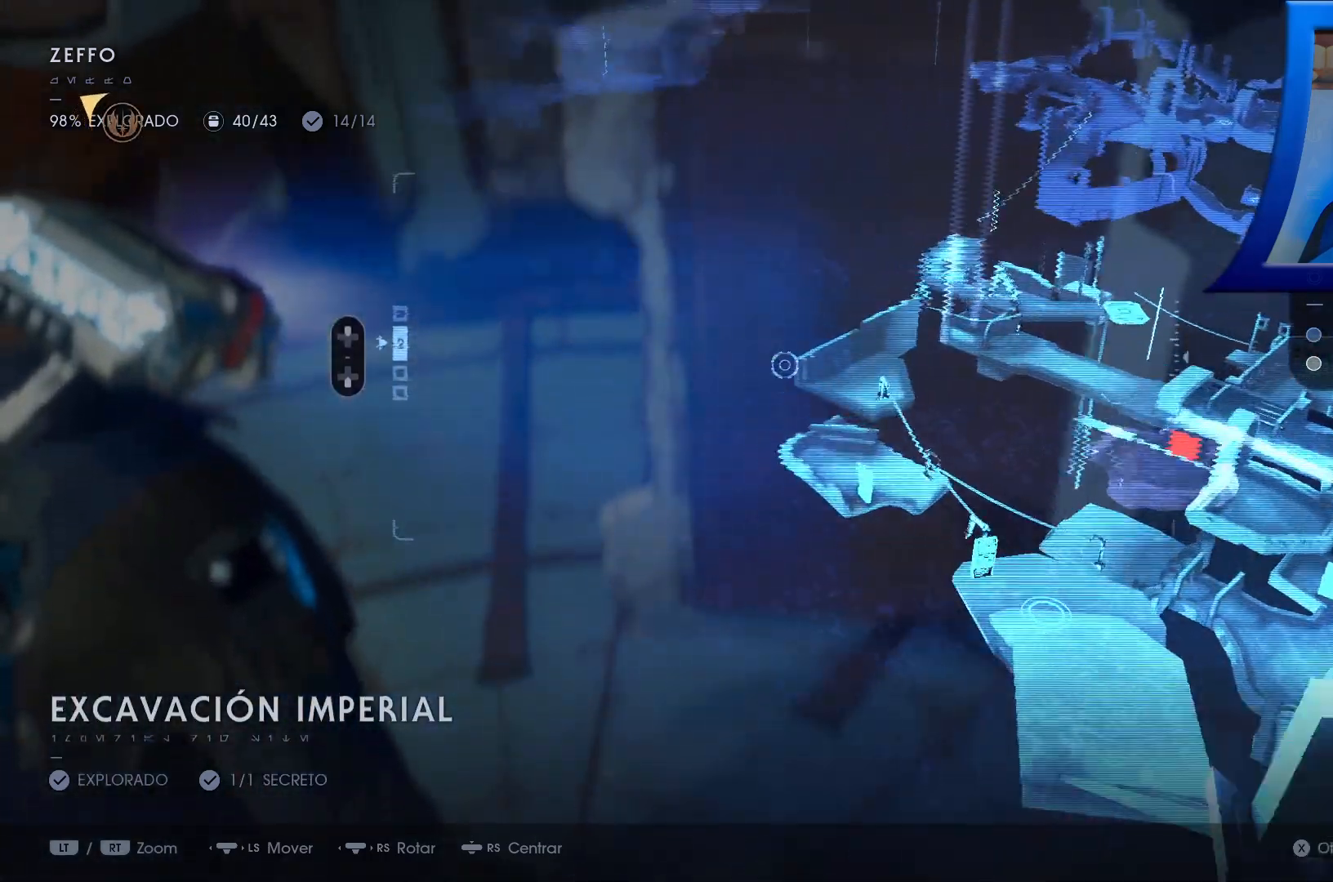
{"dt_ms": 500, "buttons": [], "left_stick": "left", "right_stick": "up-left", "events": [[250, "A", "down"], [267, "A", "up"], [450, "right_stick", "up-left"]]}
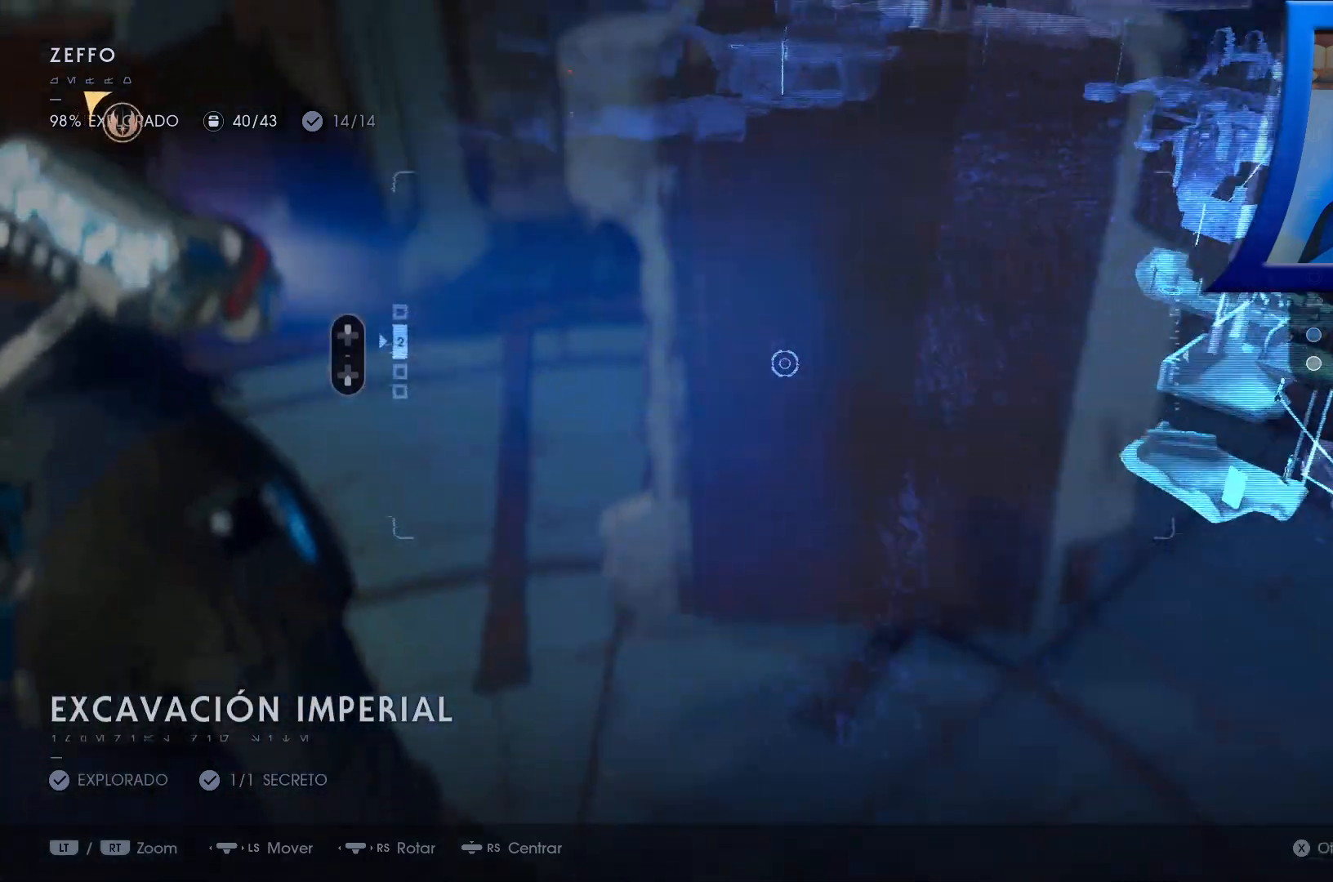
{"dt_ms": 500, "buttons": [], "left_stick": "up-left", "right_stick": "up", "events": [[17, "right_stick", "up"], [117, "left_stick", "up-left"], [350, "Y", "down"], [367, "Y", "up"], [433, "A", "down"], [467, "A", "up"]]}
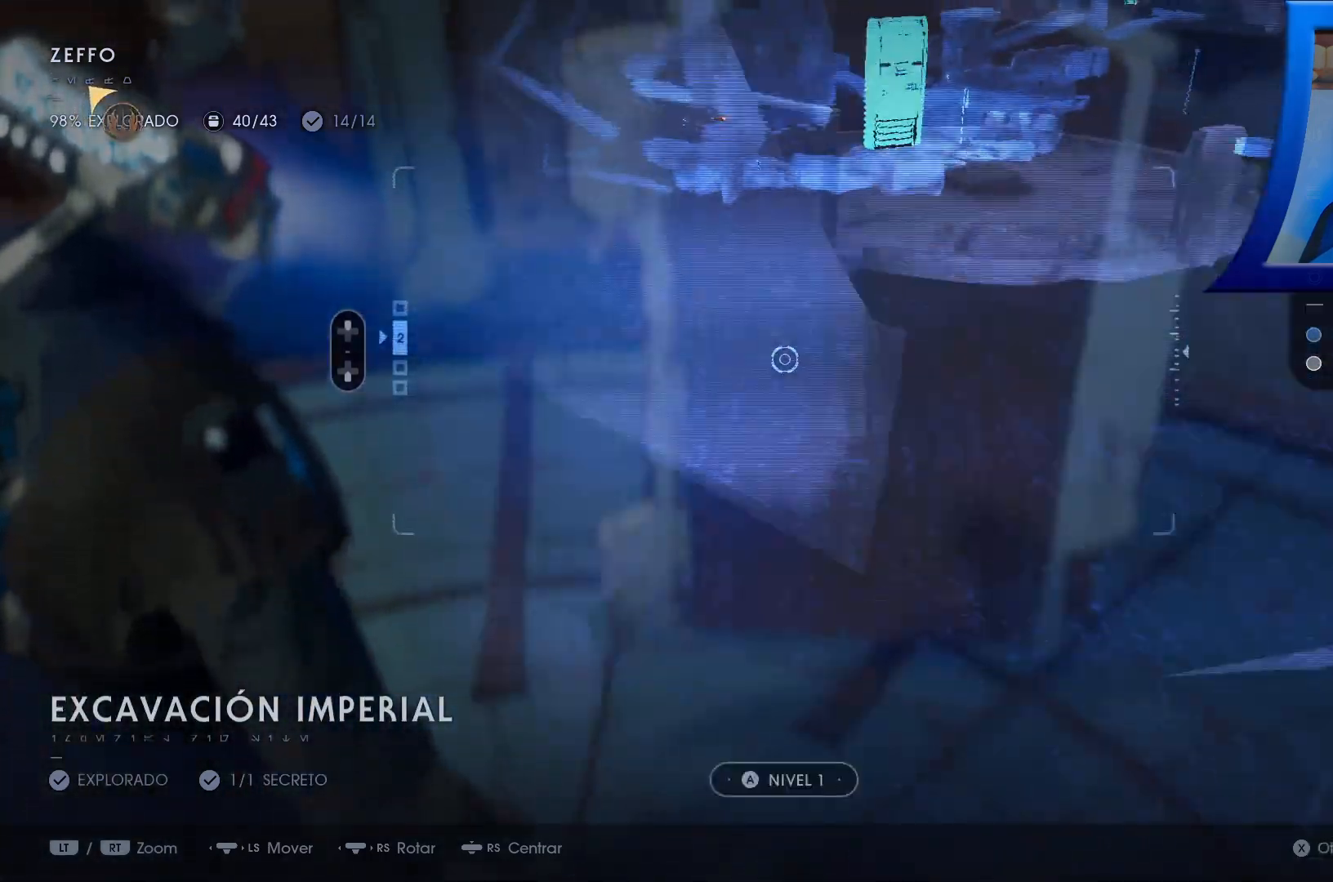
{"dt_ms": 500, "buttons": [], "left_stick": "up-left", "right_stick": "center"}